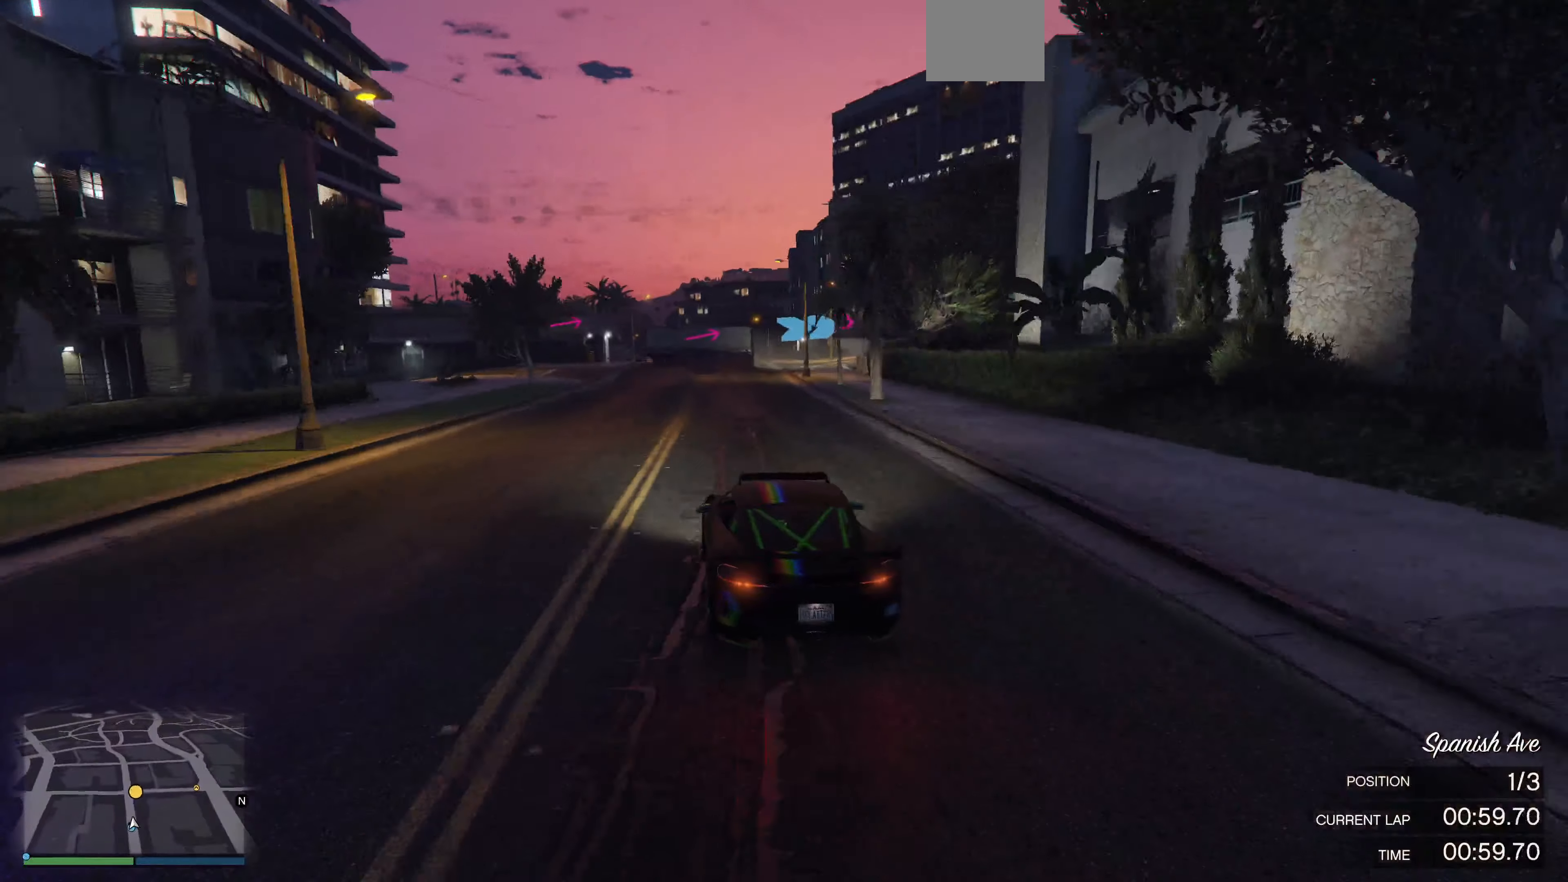
Gameplay with a controller (PlayStation layout); each line is a JSON object with the inputs held at the frame after it. "events" lists button and stick changes between this image and that frame as [ms after this image, input, new state], when the widget could be followed in between.
{"buttons": ["R2"], "left_stick": "up", "right_stick": "right", "events": [[500, "left_stick", "up"]]}
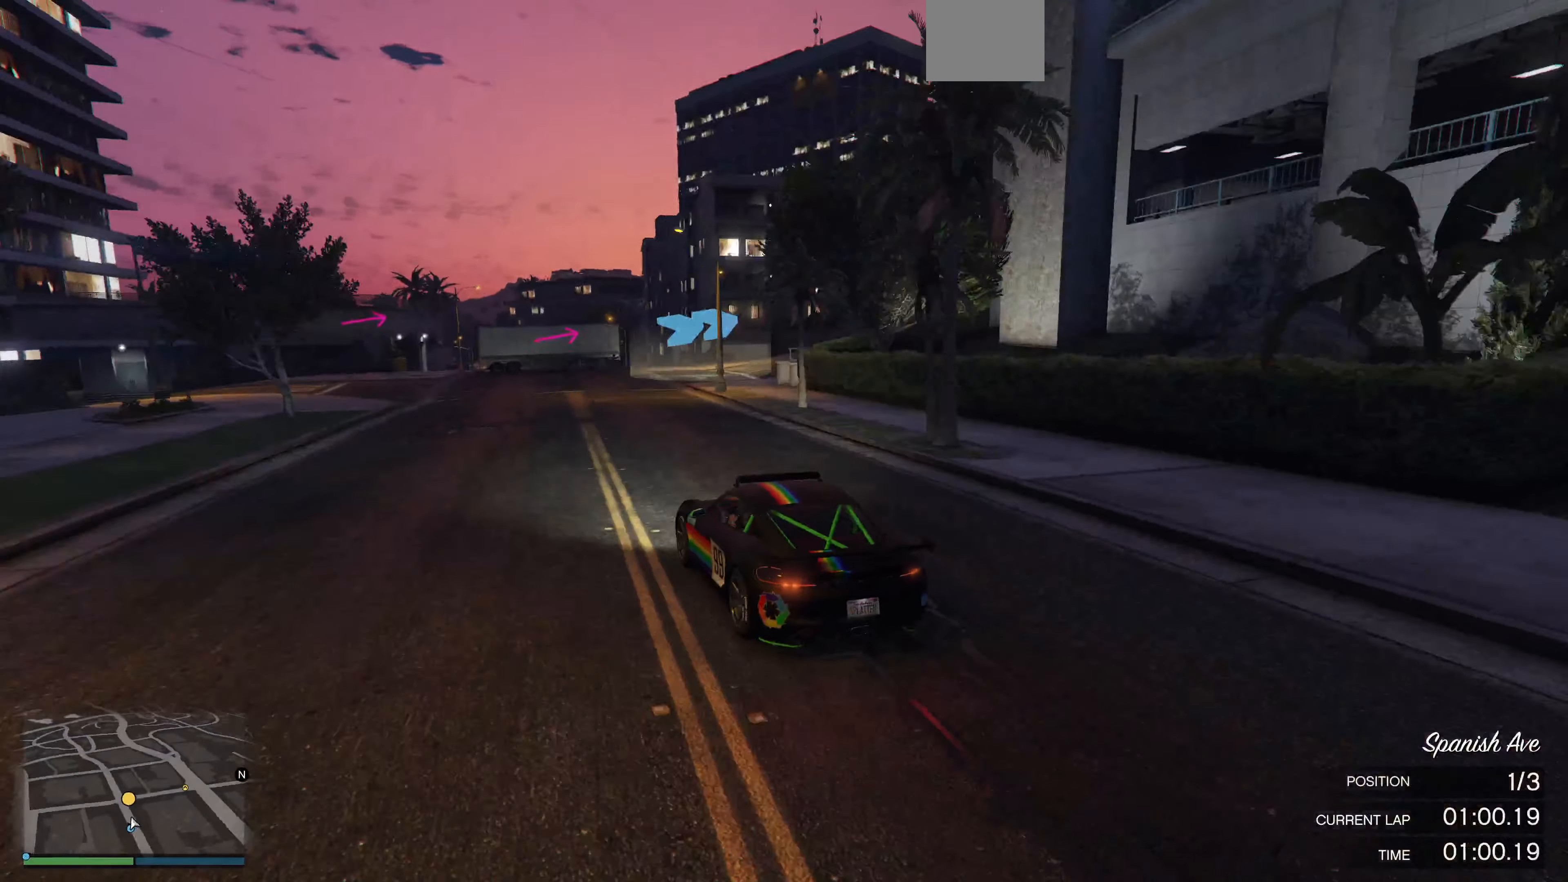
{"buttons": [], "left_stick": "up", "right_stick": "right", "events": [[300, "L2", "down"], [300, "R2", "up"], [434, "L2", "up"]]}
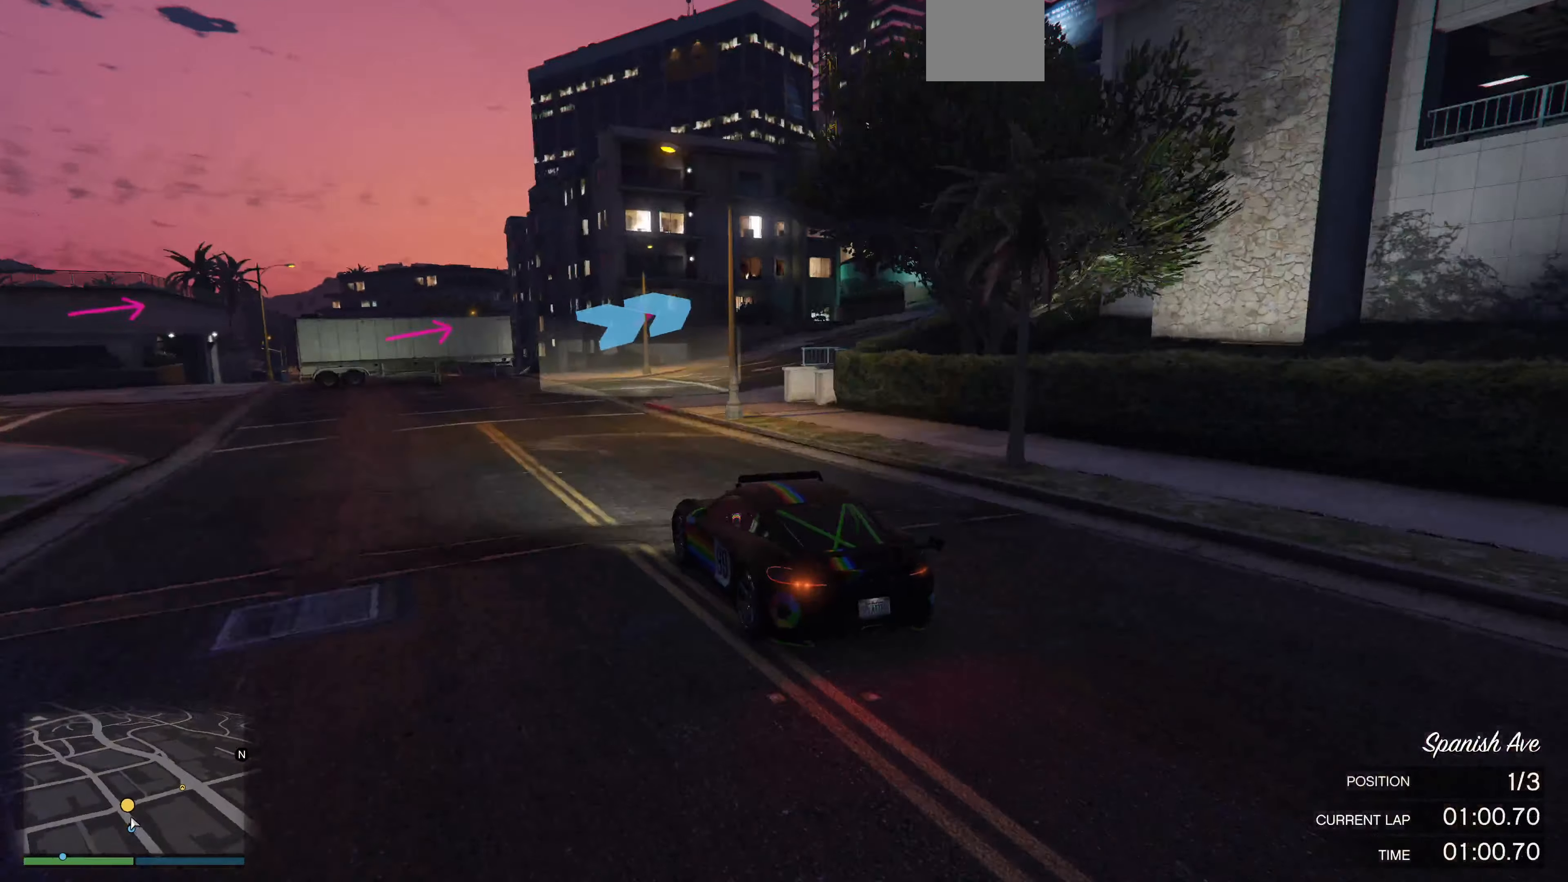
{"buttons": [], "left_stick": "center", "right_stick": "right", "events": [[34, "left_stick", "up-right"], [467, "left_stick", "center"]]}
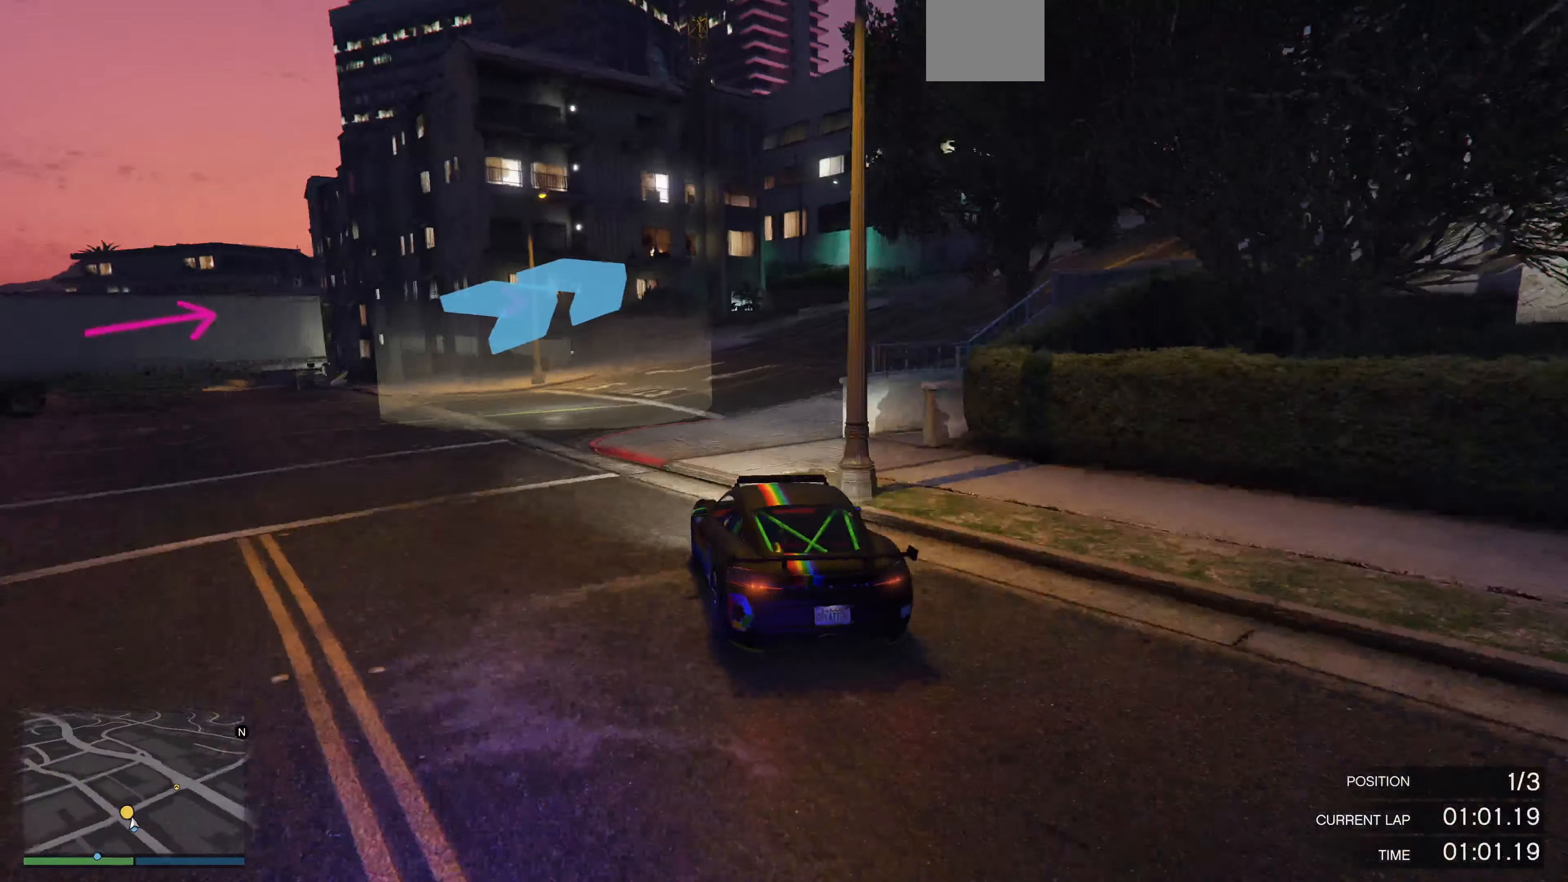
{"buttons": [], "left_stick": "center", "right_stick": "right", "events": [[34, "left_stick", "right"], [234, "left_stick", "center"], [334, "left_stick", "right"], [500, "left_stick", "center"]]}
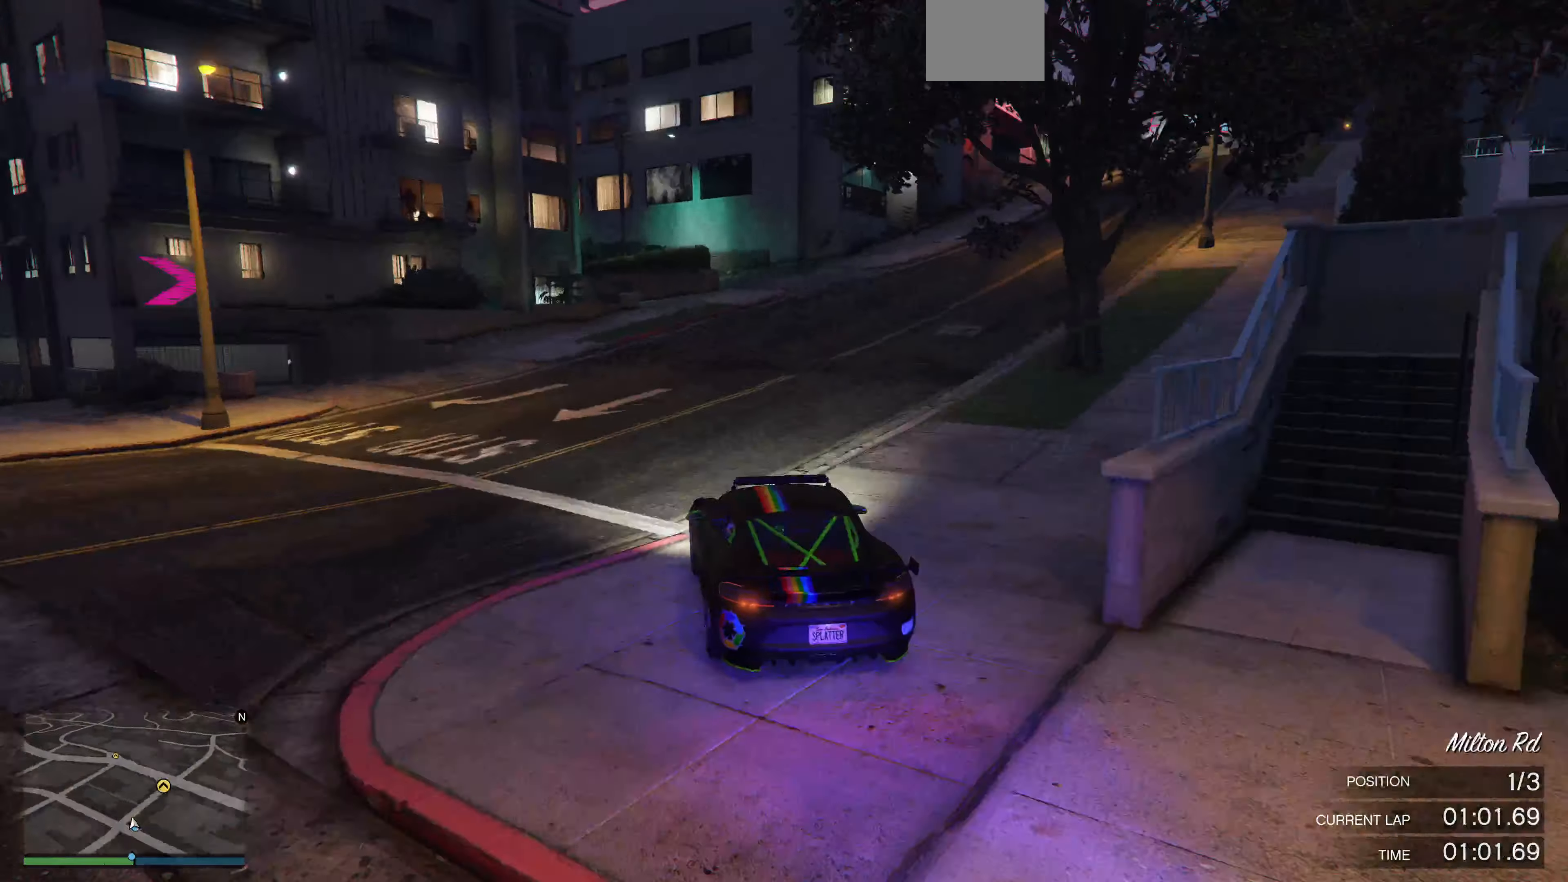
{"buttons": ["R2"], "left_stick": "right", "right_stick": "right", "events": [[34, "R2", "down"], [100, "left_stick", "right"], [267, "left_stick", "center"], [400, "left_stick", "right"]]}
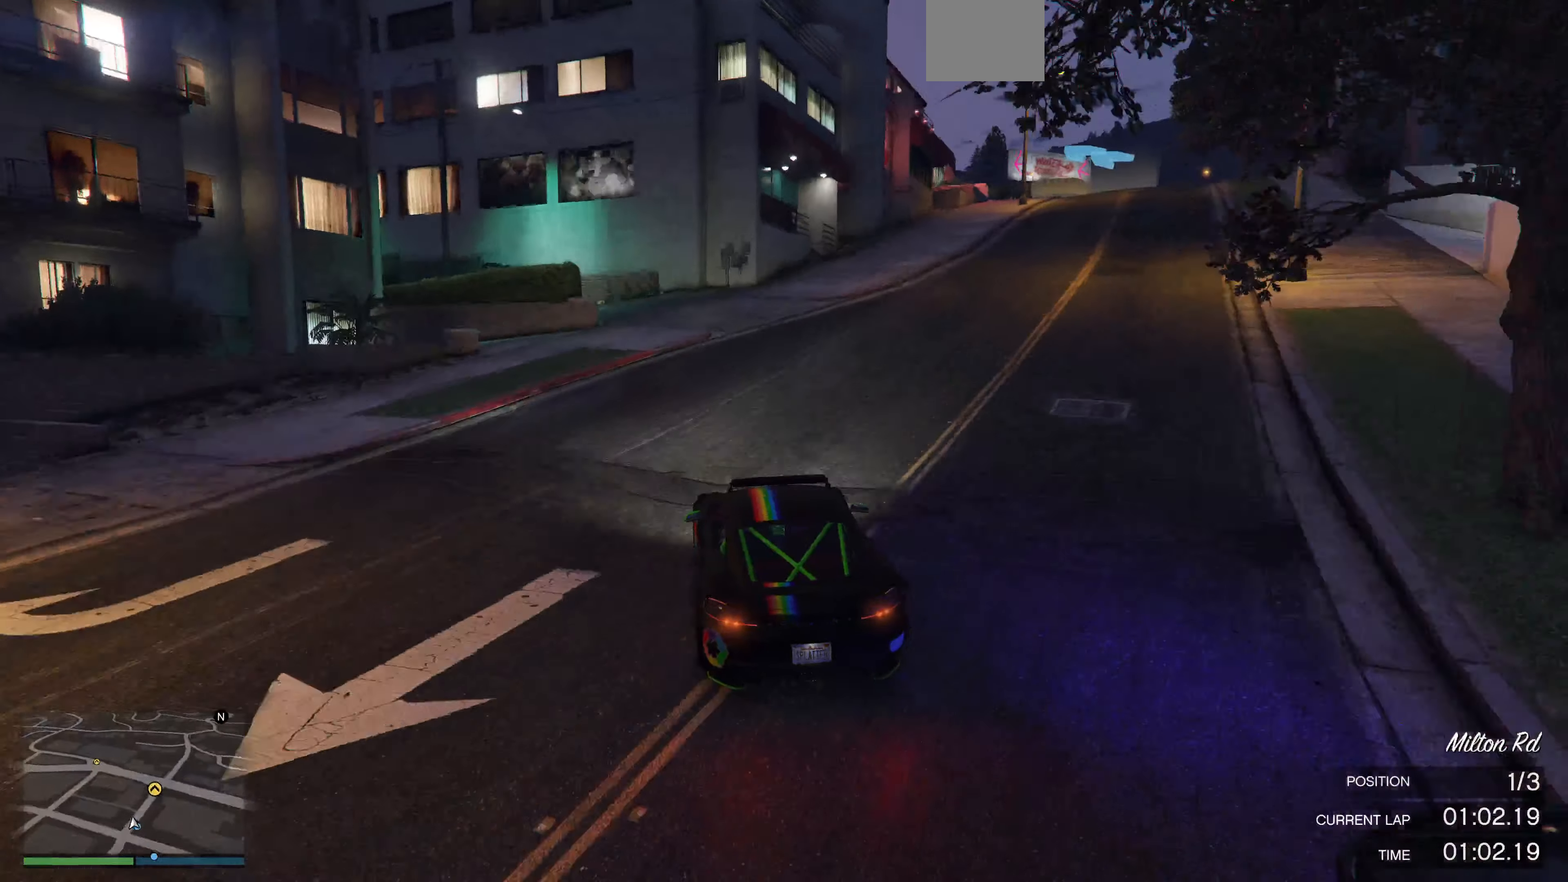
{"buttons": ["R2"], "left_stick": "right", "right_stick": "center", "events": [[100, "left_stick", "center"], [200, "left_stick", "right"], [267, "right_stick", "center"], [367, "left_stick", "center"], [434, "left_stick", "right"]]}
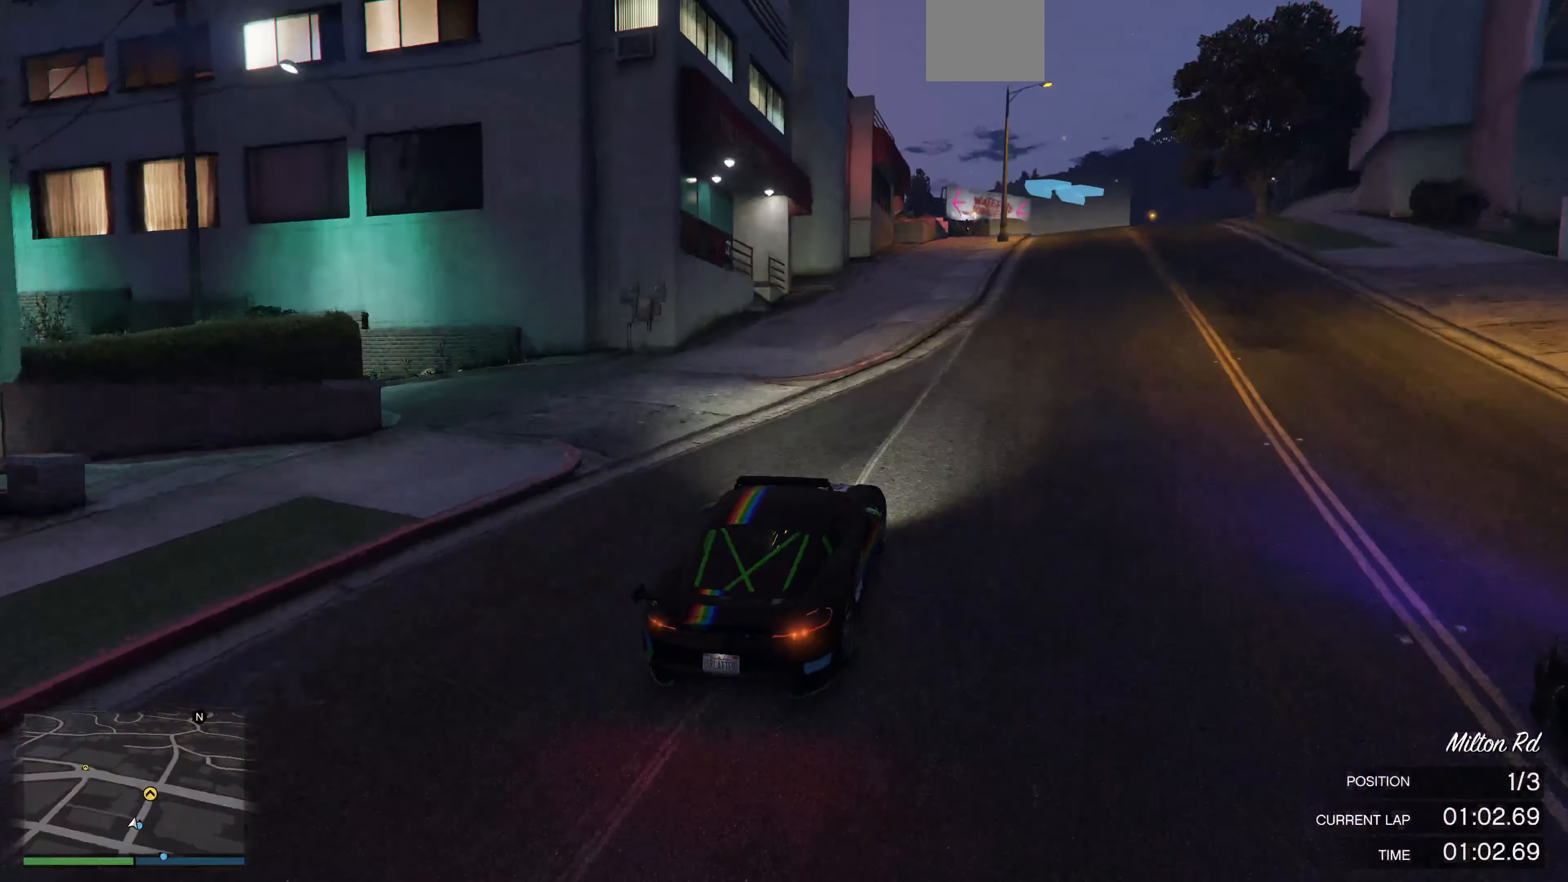
{"buttons": ["R2"], "left_stick": "center", "right_stick": "left", "events": [[67, "left_stick", "center"], [334, "right_stick", "left"]]}
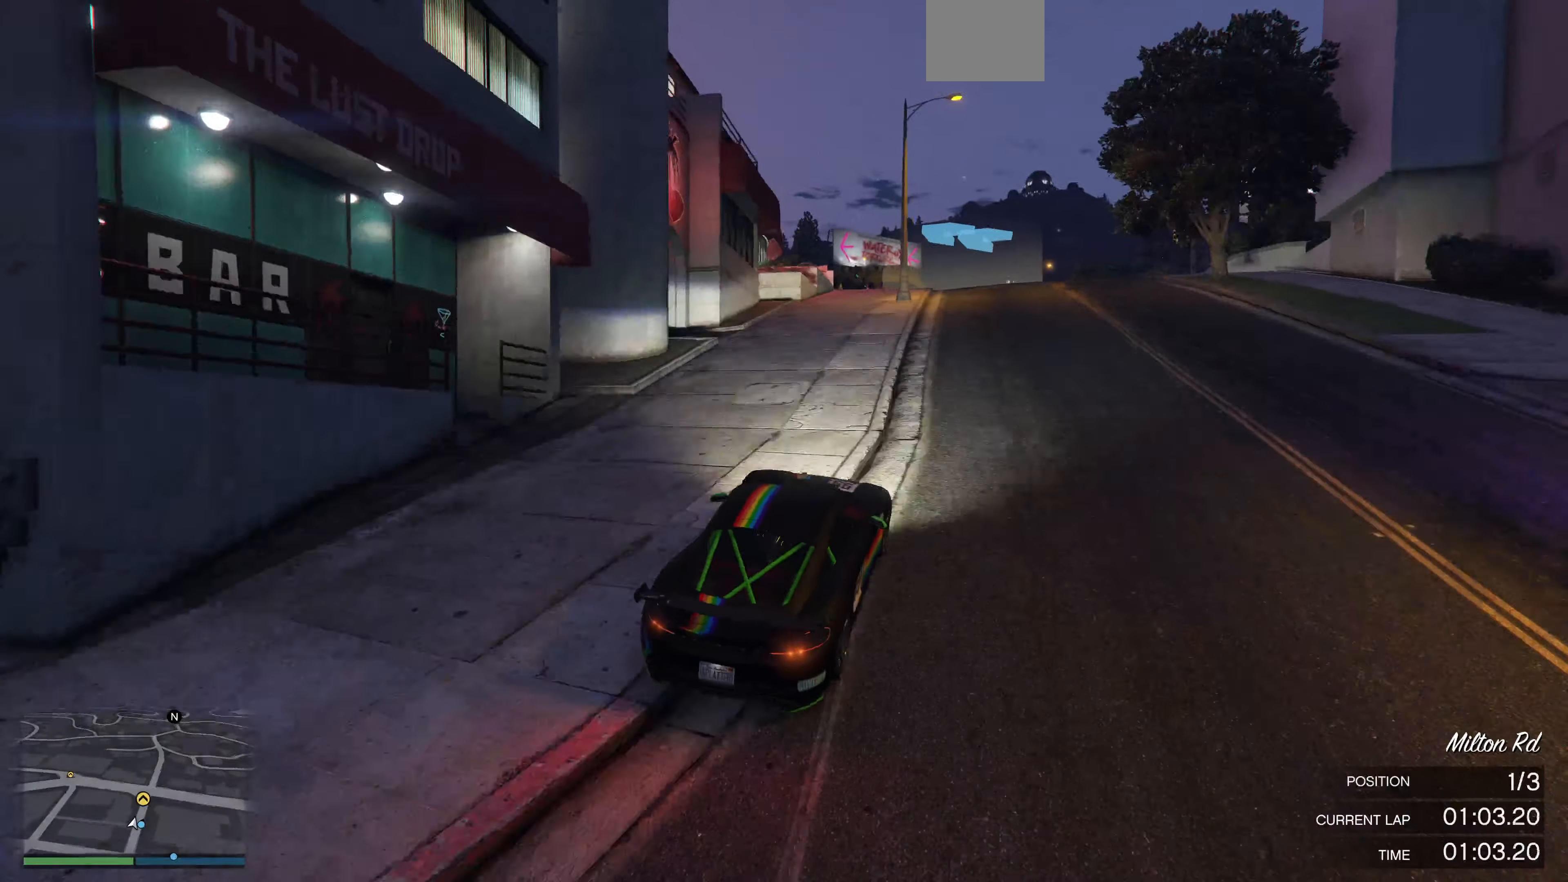
{"buttons": [], "left_stick": "center", "right_stick": "left", "events": [[34, "left_stick", "right"], [134, "left_stick", "center"], [367, "R2", "up"]]}
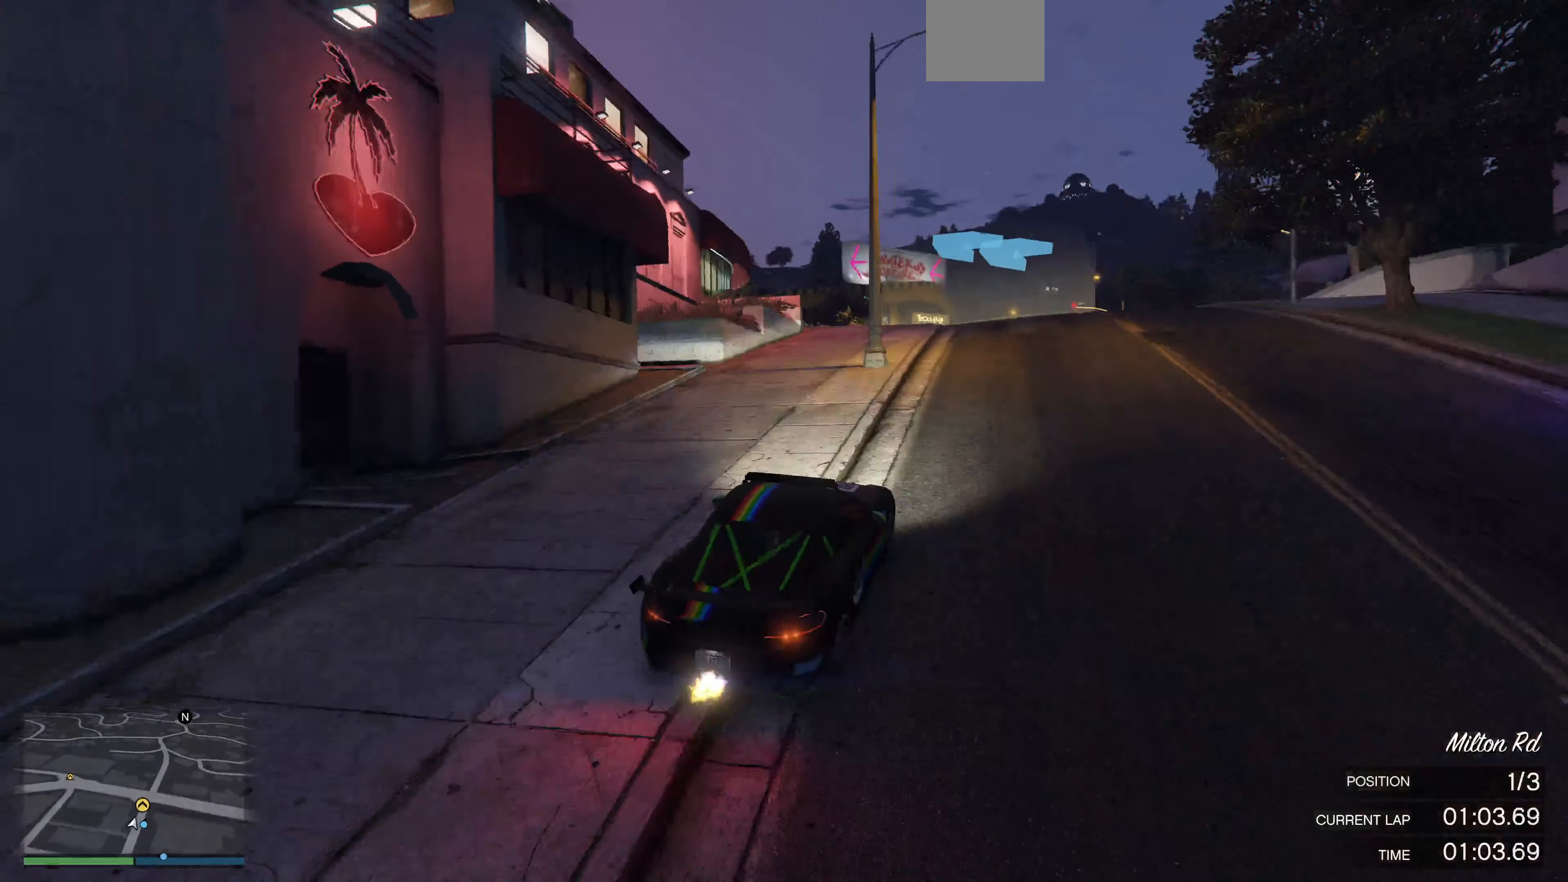
{"buttons": [], "left_stick": "left", "right_stick": "left", "events": [[334, "left_stick", "left"]]}
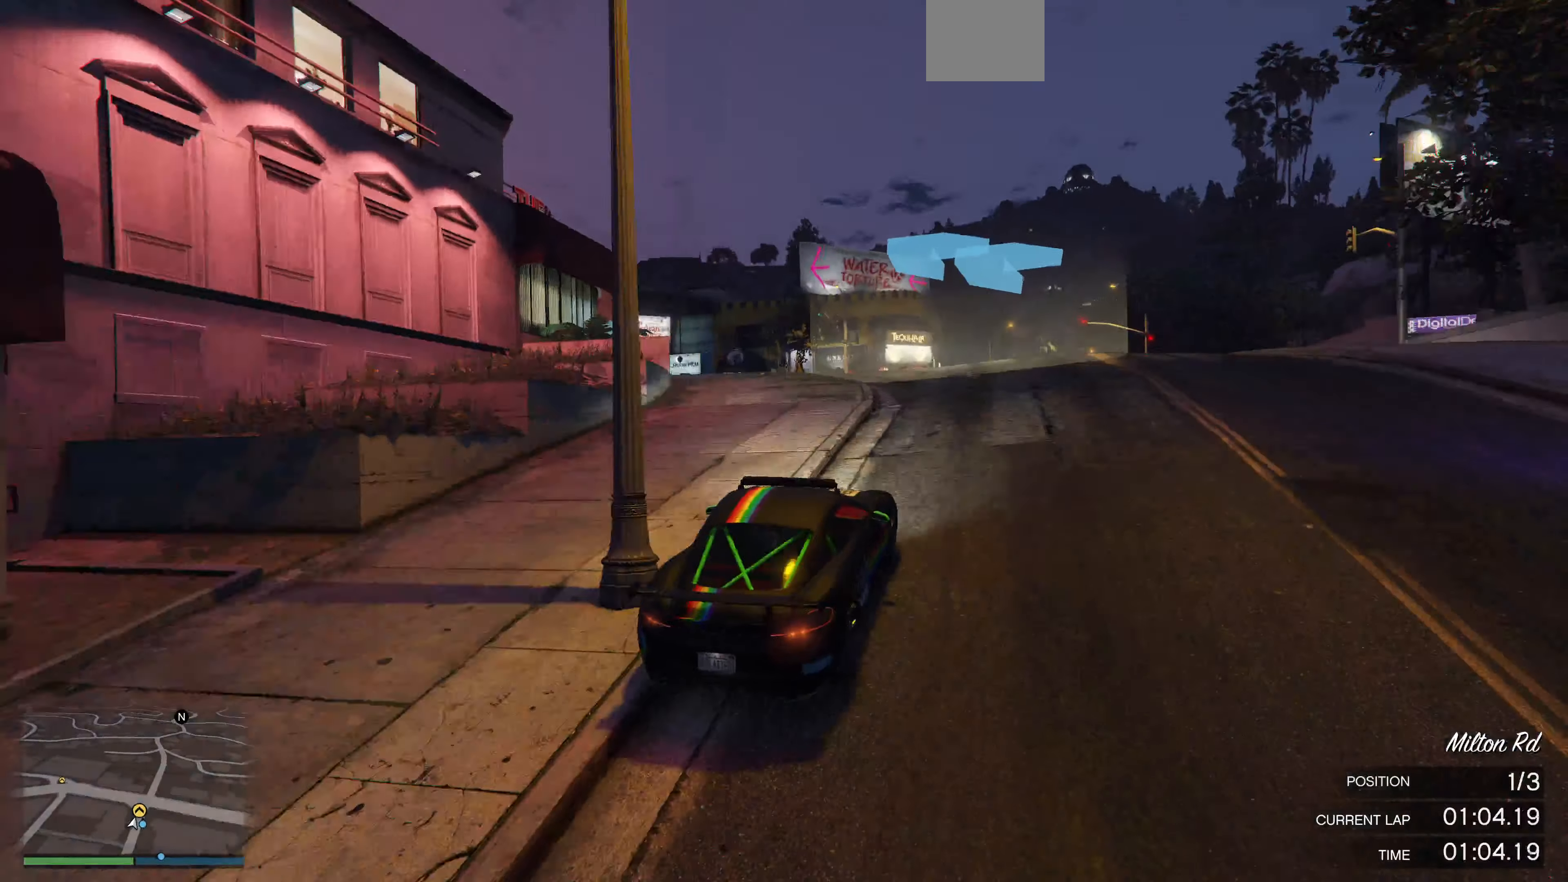
{"buttons": [], "left_stick": "left", "right_stick": "left", "events": [[167, "left_stick", "center"], [267, "left_stick", "left"]]}
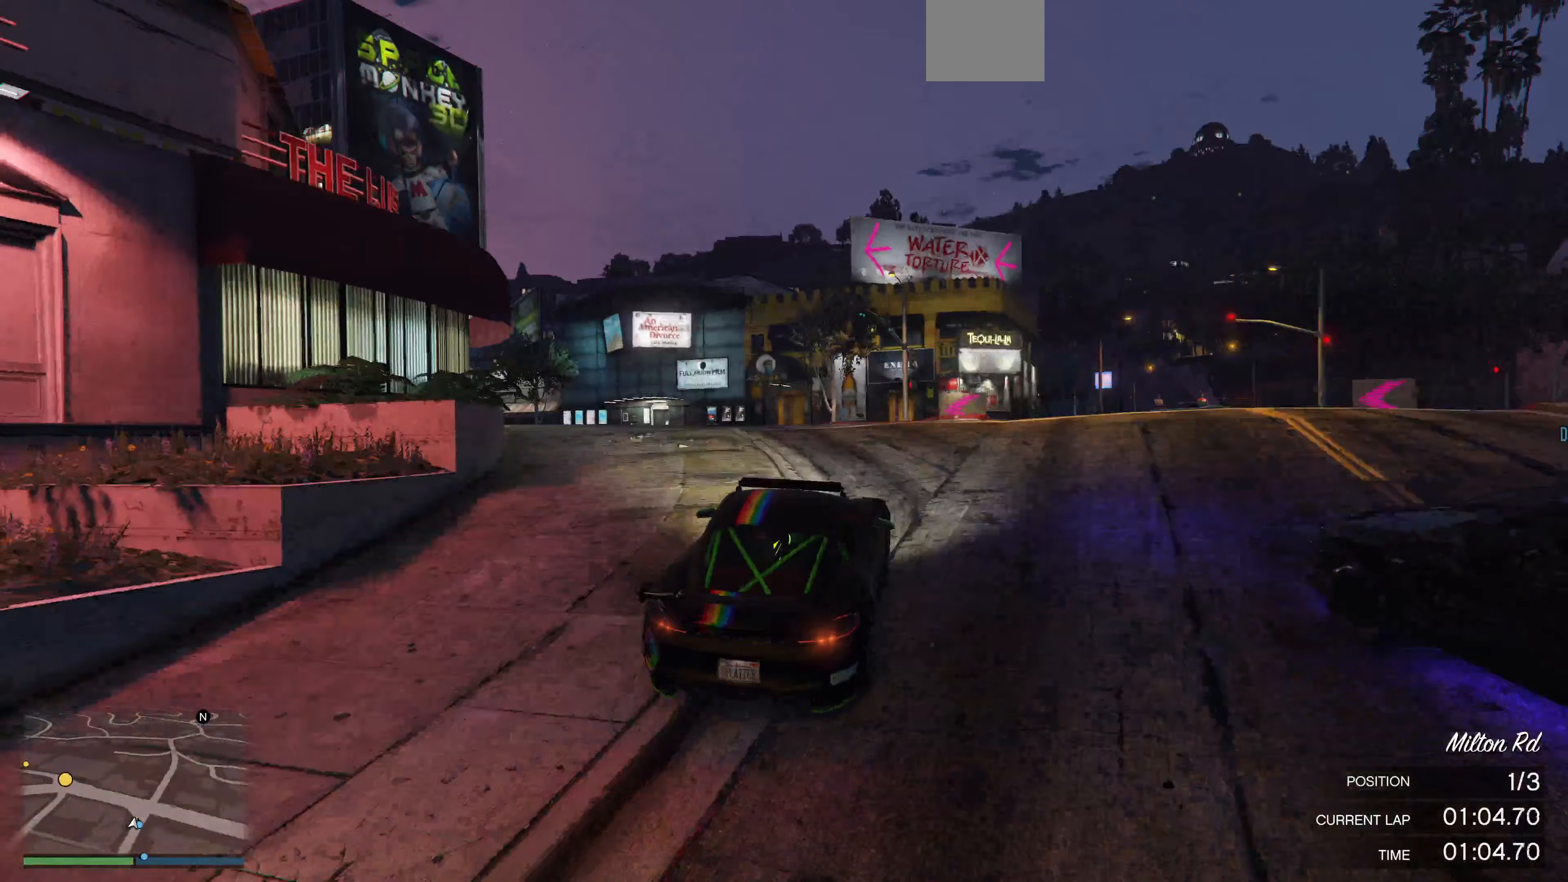
{"buttons": [], "left_stick": "left", "right_stick": "left", "events": [[100, "L2", "down"], [400, "L2", "up"]]}
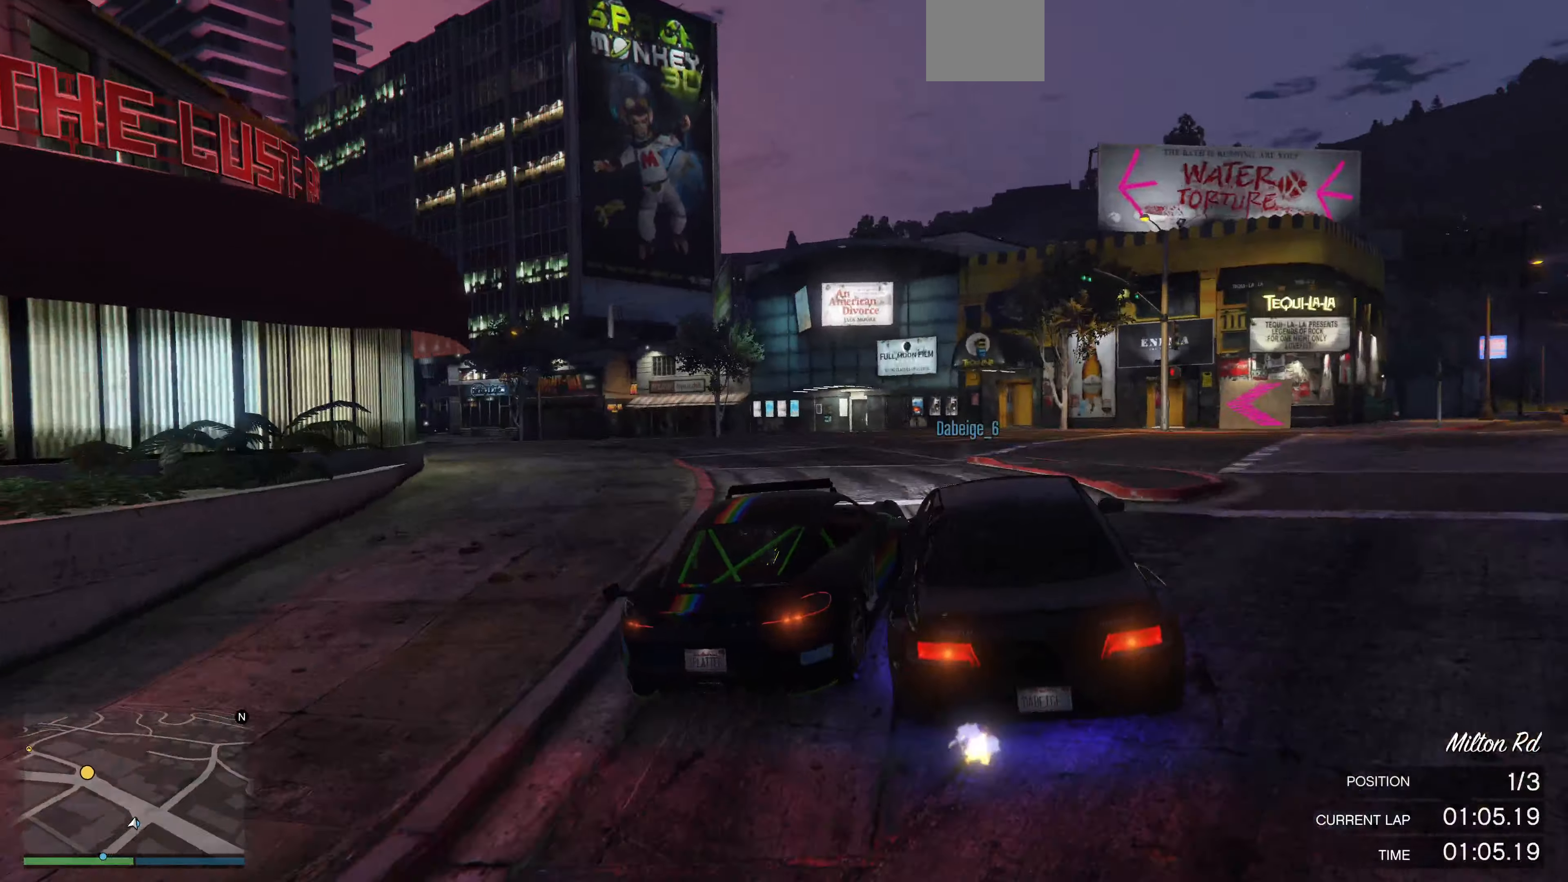
{"buttons": ["R2"], "left_stick": "left", "right_stick": "left", "events": [[200, "left_stick", "center"], [400, "left_stick", "left"], [433, "R2", "down"]]}
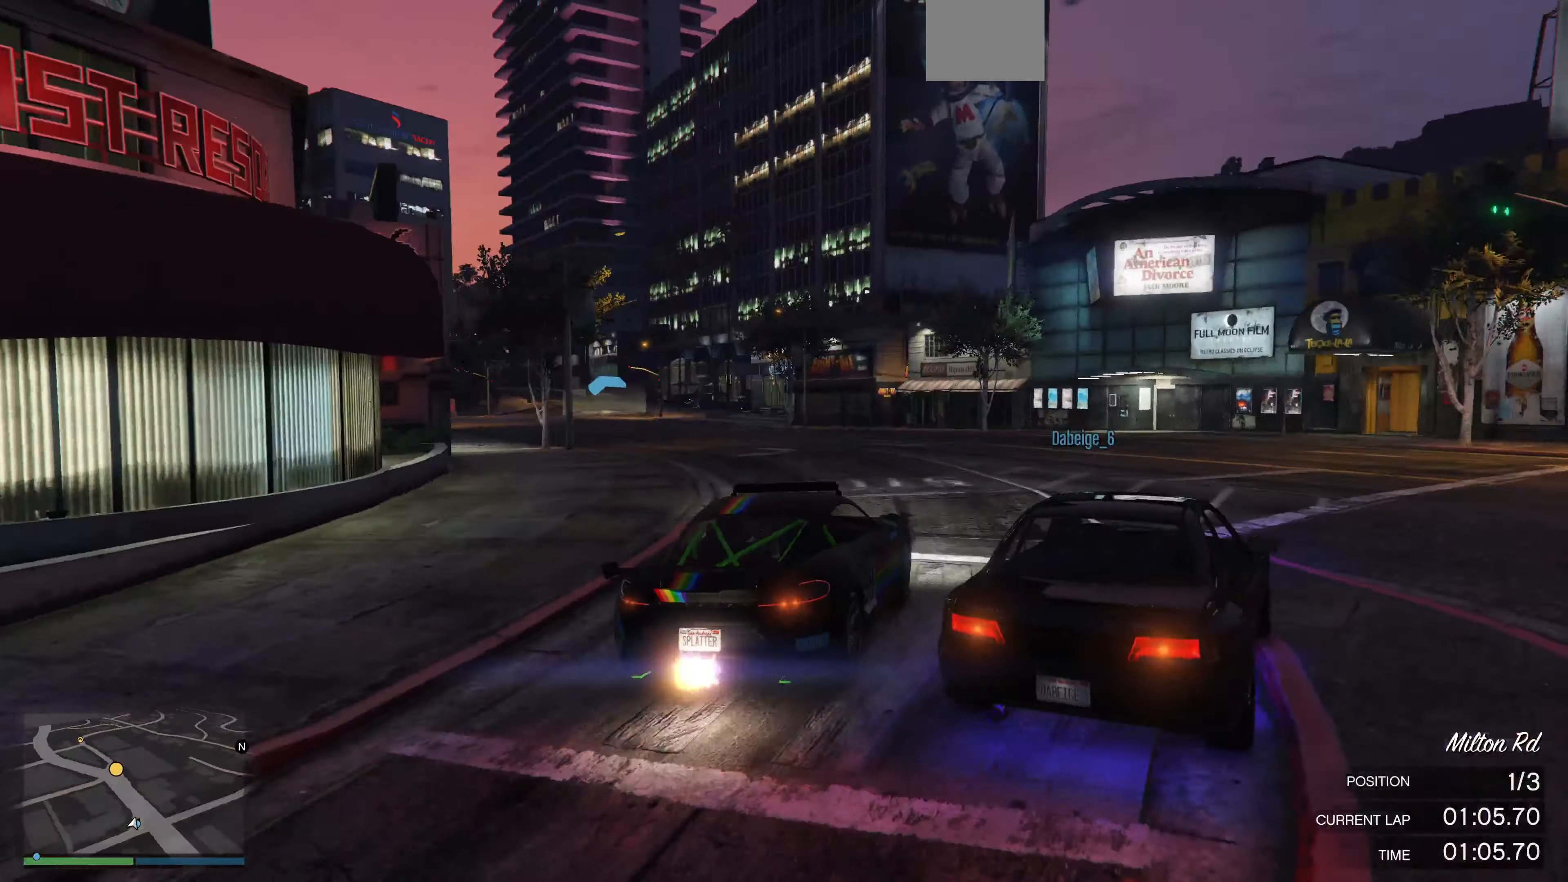
{"buttons": ["R2"], "left_stick": "center", "right_stick": "center", "events": [[100, "left_stick", "center"], [233, "left_stick", "left"], [333, "left_stick", "center"], [367, "right_stick", "center"]]}
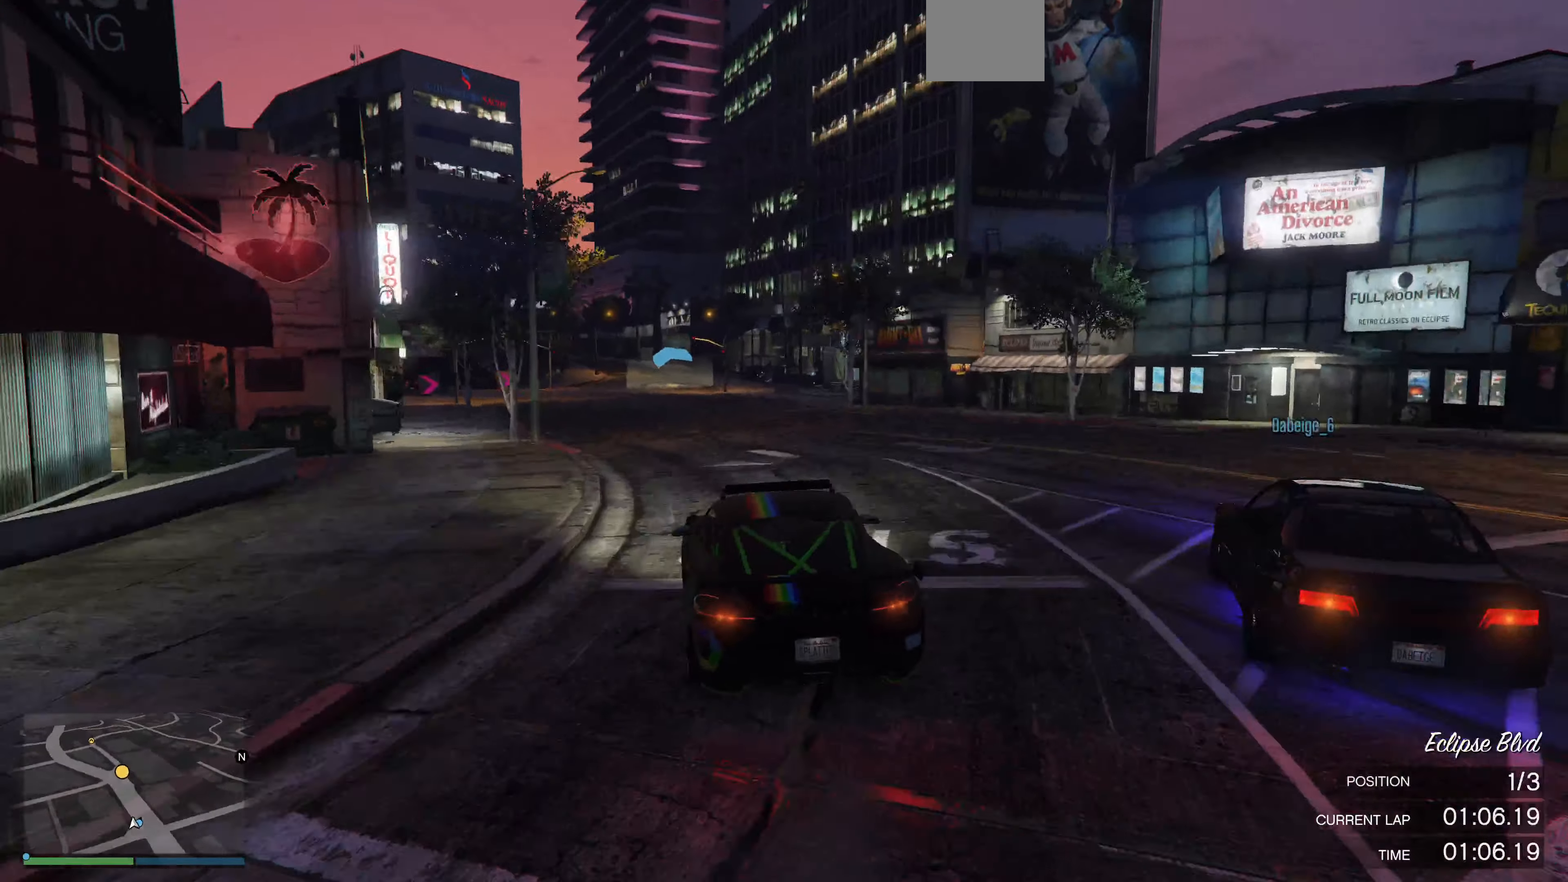
{"buttons": ["R2"], "left_stick": "center", "right_stick": "center", "events": [[167, "left_stick", "left"], [267, "left_stick", "center"]]}
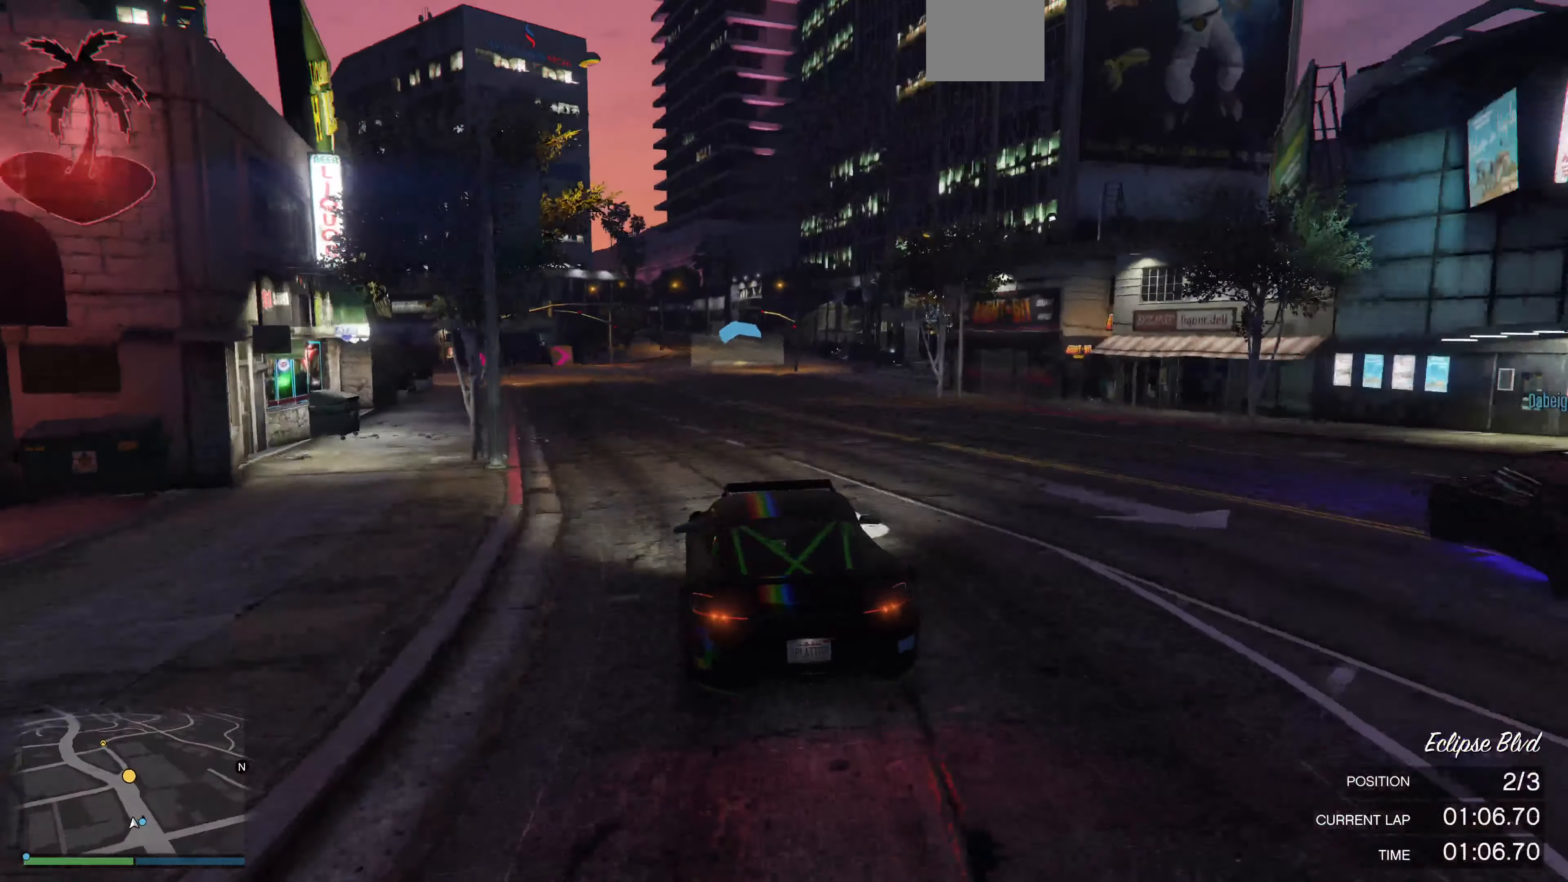
{"buttons": ["R2"], "left_stick": "center", "right_stick": "center", "events": []}
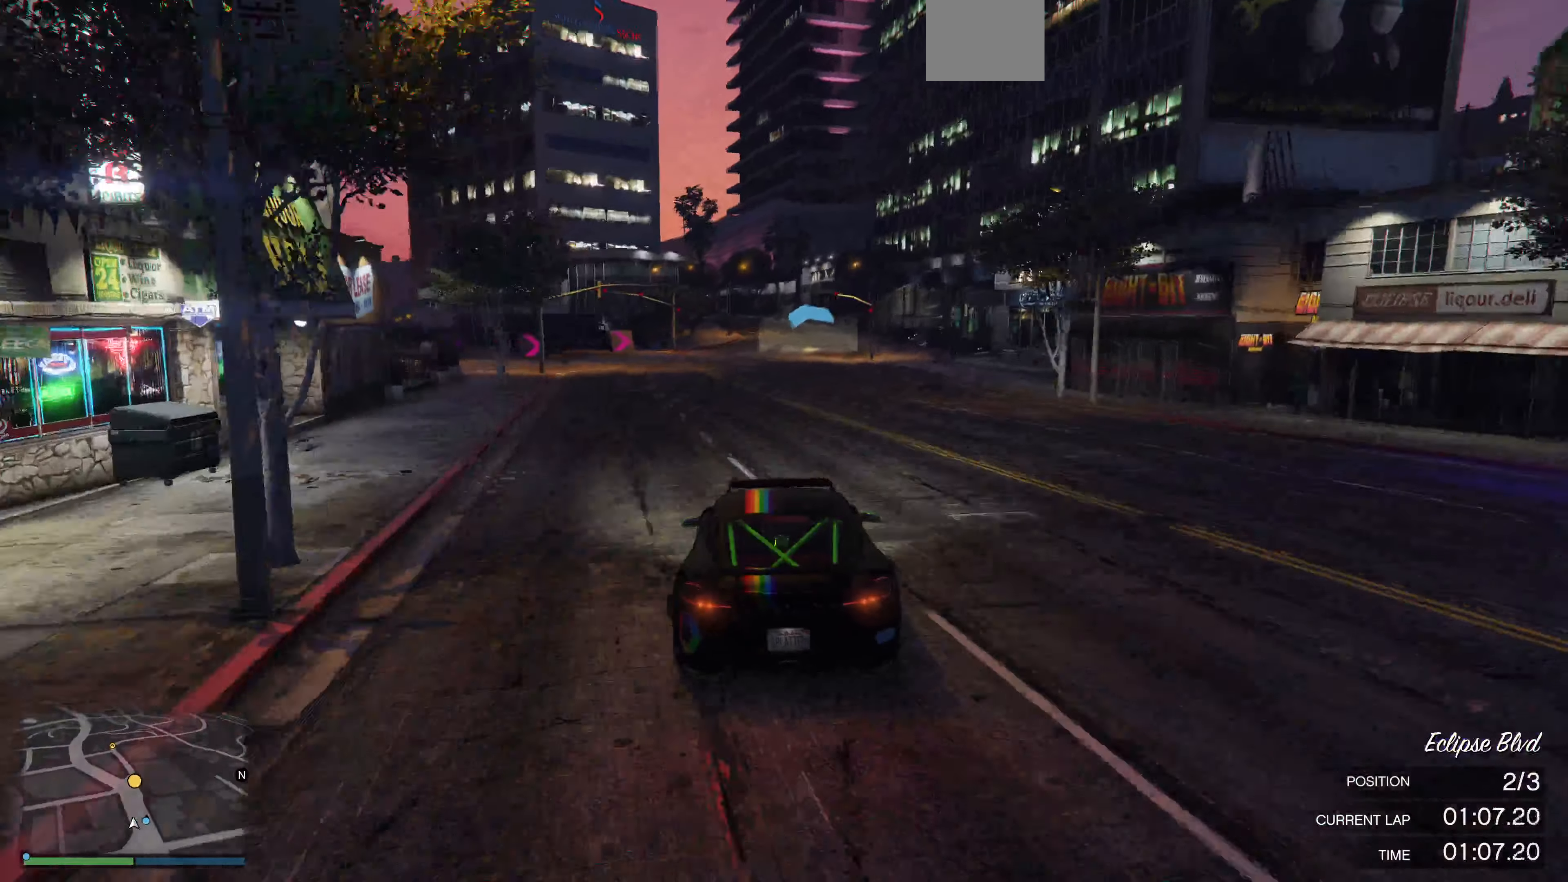
{"buttons": ["R2"], "left_stick": "center", "right_stick": "center", "events": []}
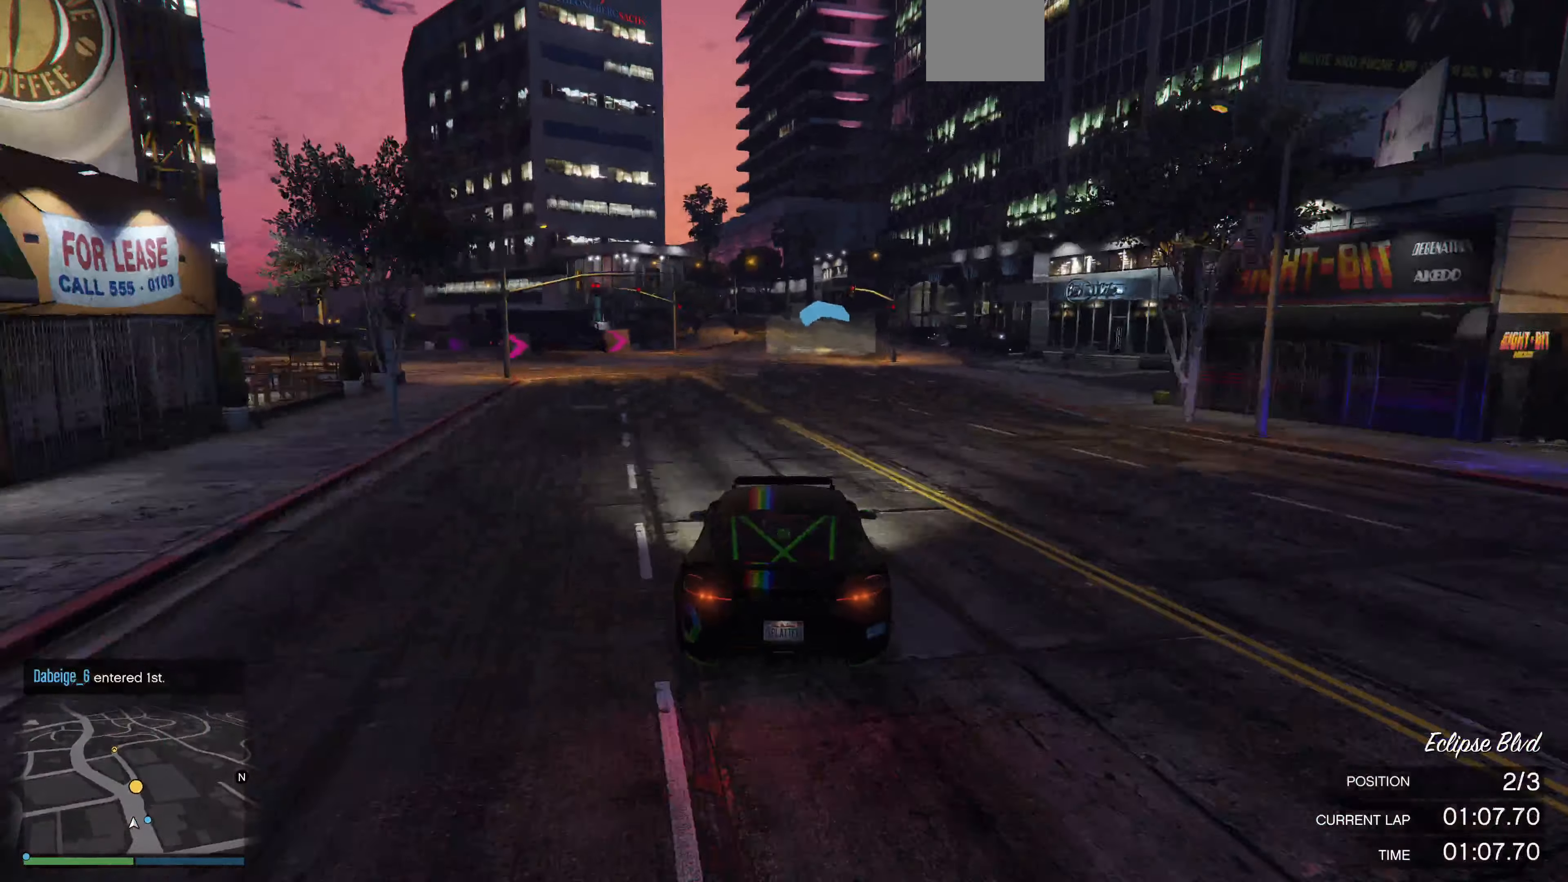
{"buttons": ["R2"], "left_stick": "center", "right_stick": "center", "events": []}
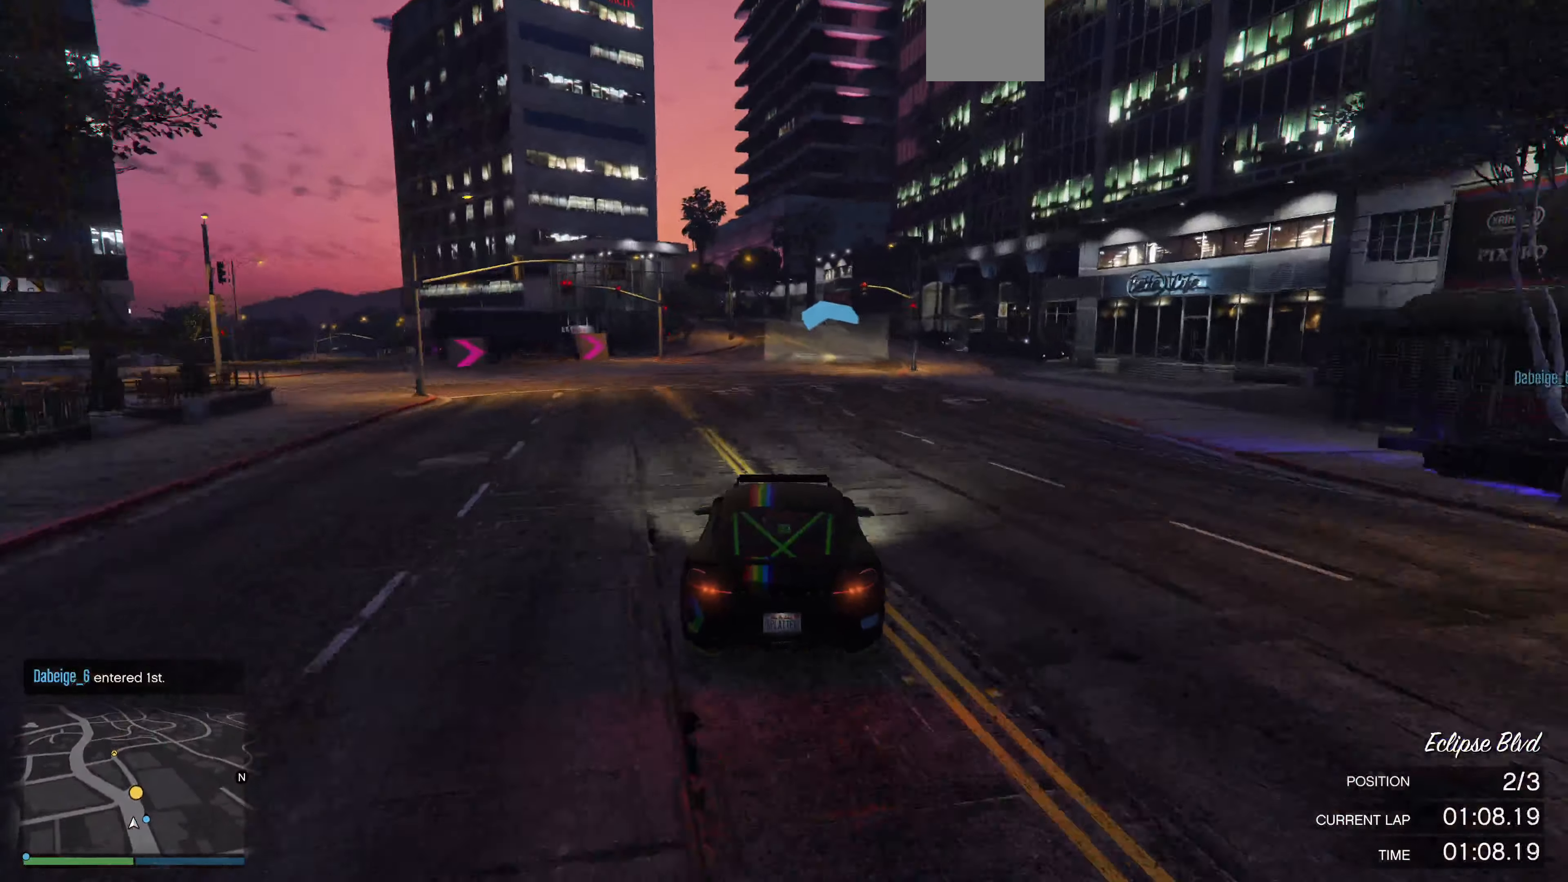
{"buttons": ["R2"], "left_stick": "center", "right_stick": "left", "events": [[400, "left_stick", "right"], [400, "right_stick", "left"], [467, "left_stick", "center"]]}
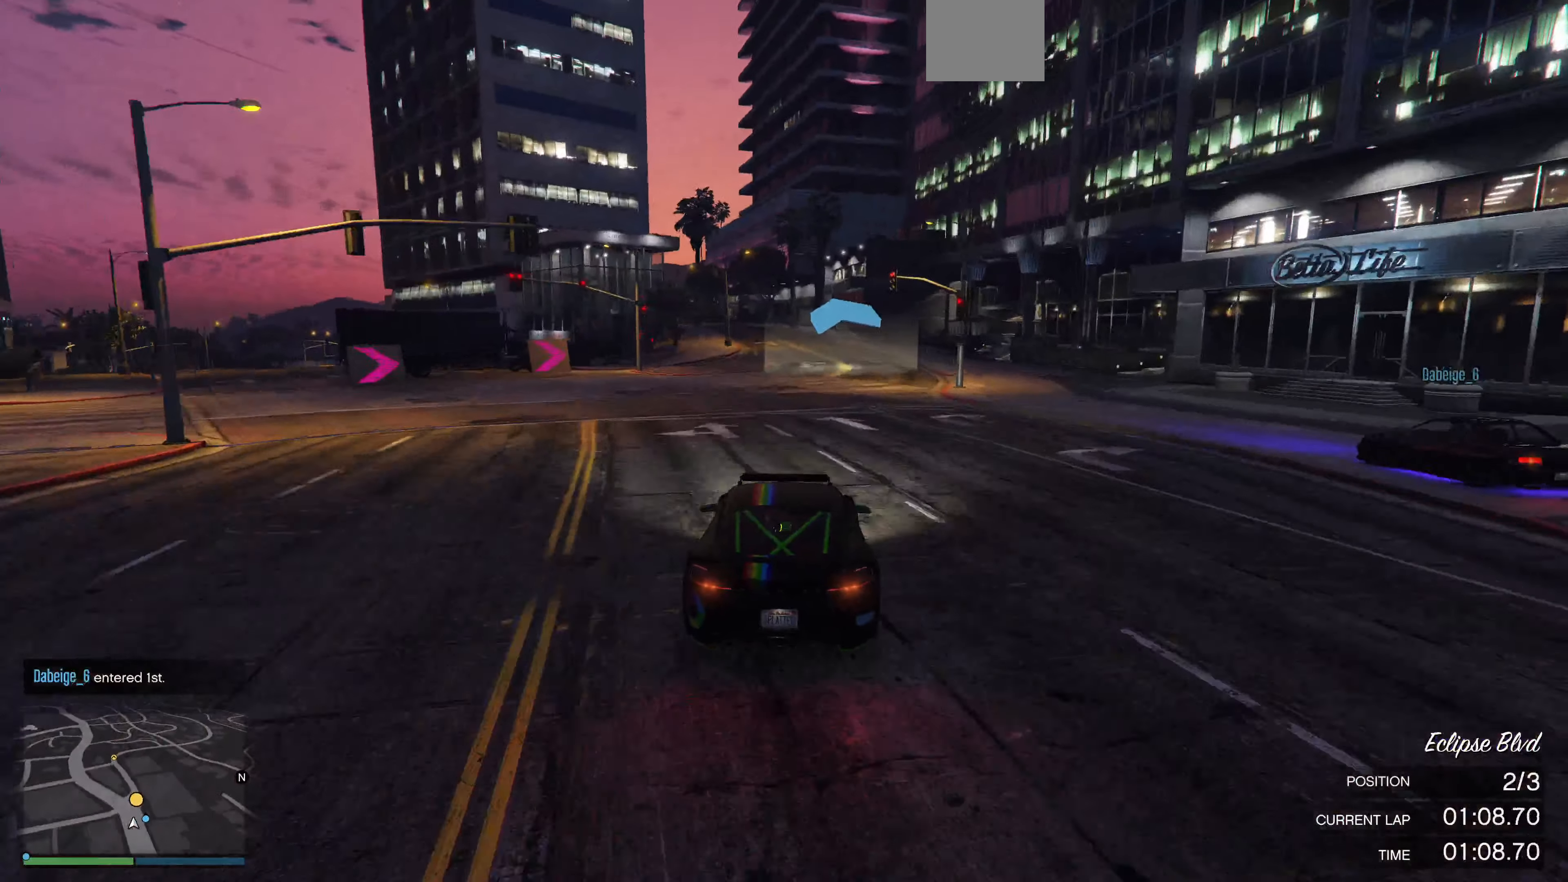
{"buttons": ["R2"], "left_stick": "center", "right_stick": "left", "events": [[367, "left_stick", "left"], [467, "left_stick", "center"]]}
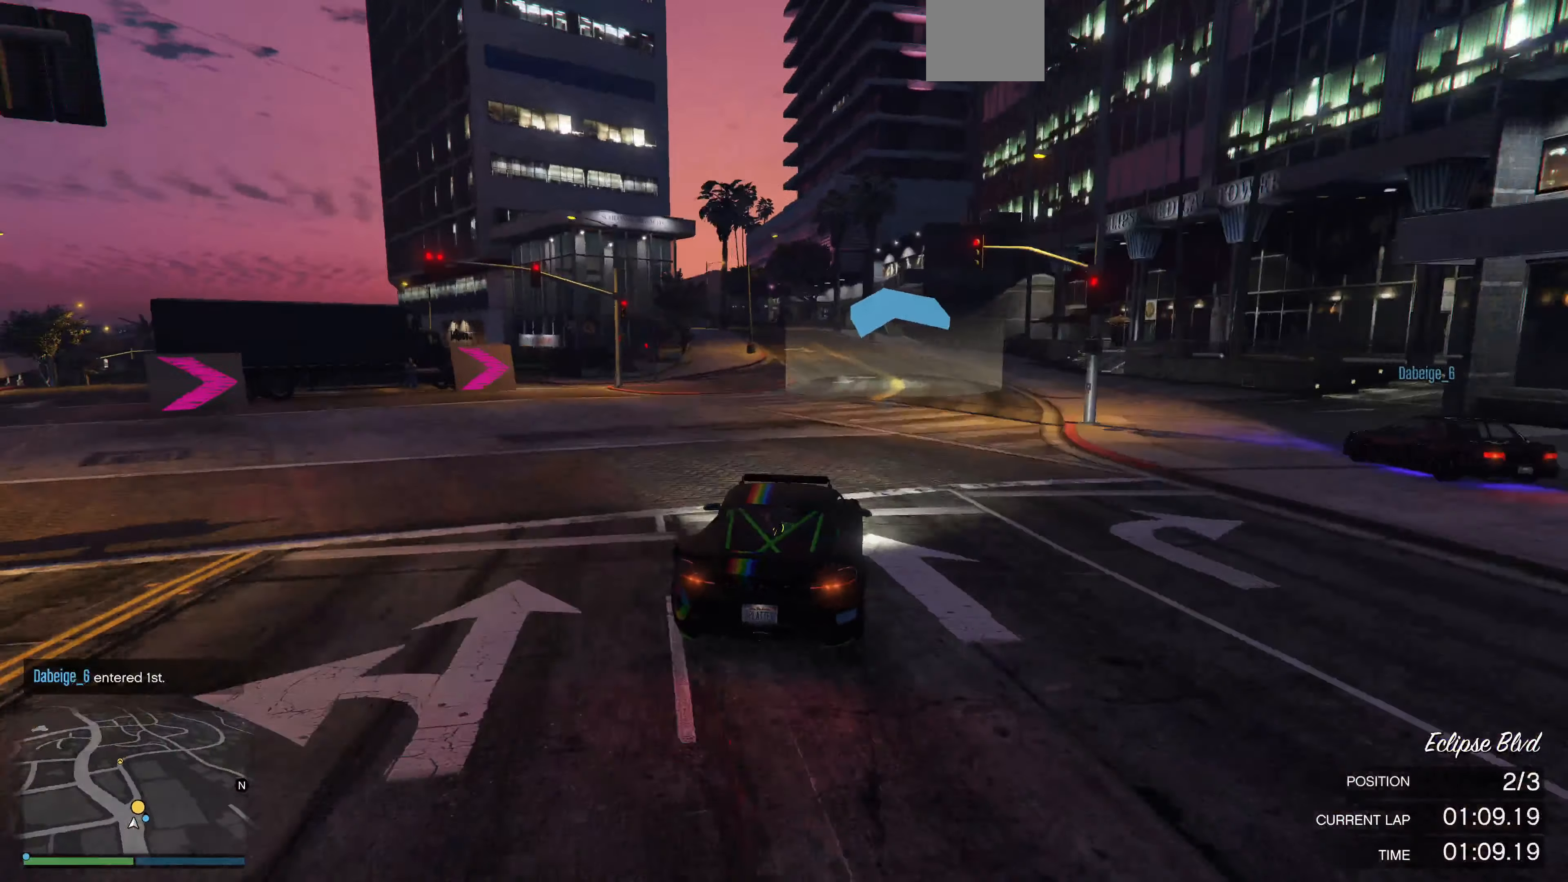
{"buttons": ["R2"], "left_stick": "center", "right_stick": "left", "events": []}
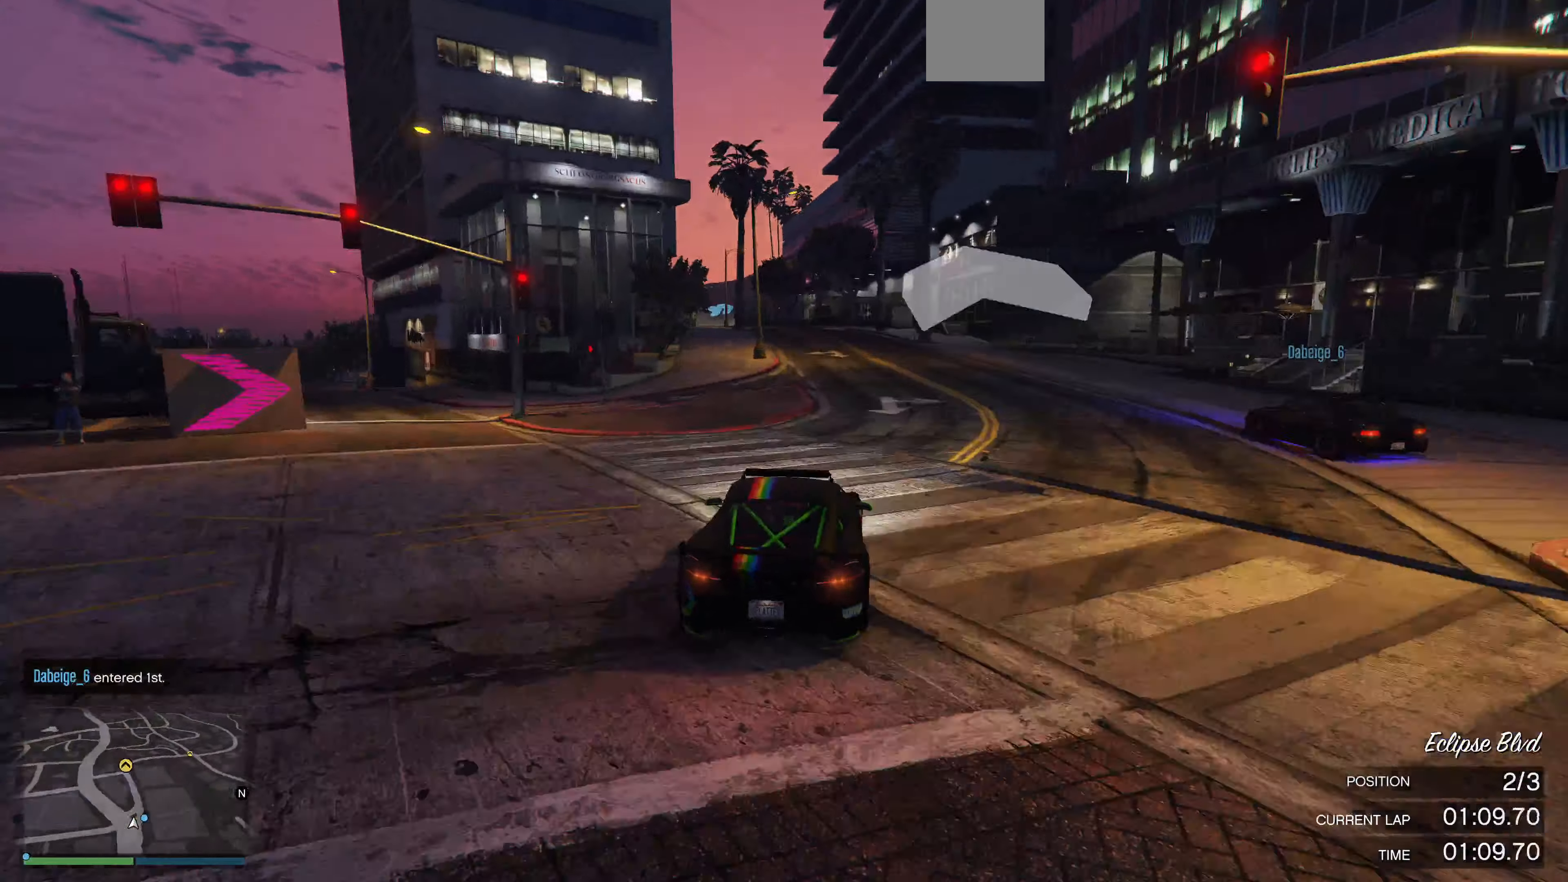
{"buttons": ["R2"], "left_stick": "center", "right_stick": "left", "events": [[300, "left_stick", "left"], [400, "left_stick", "center"]]}
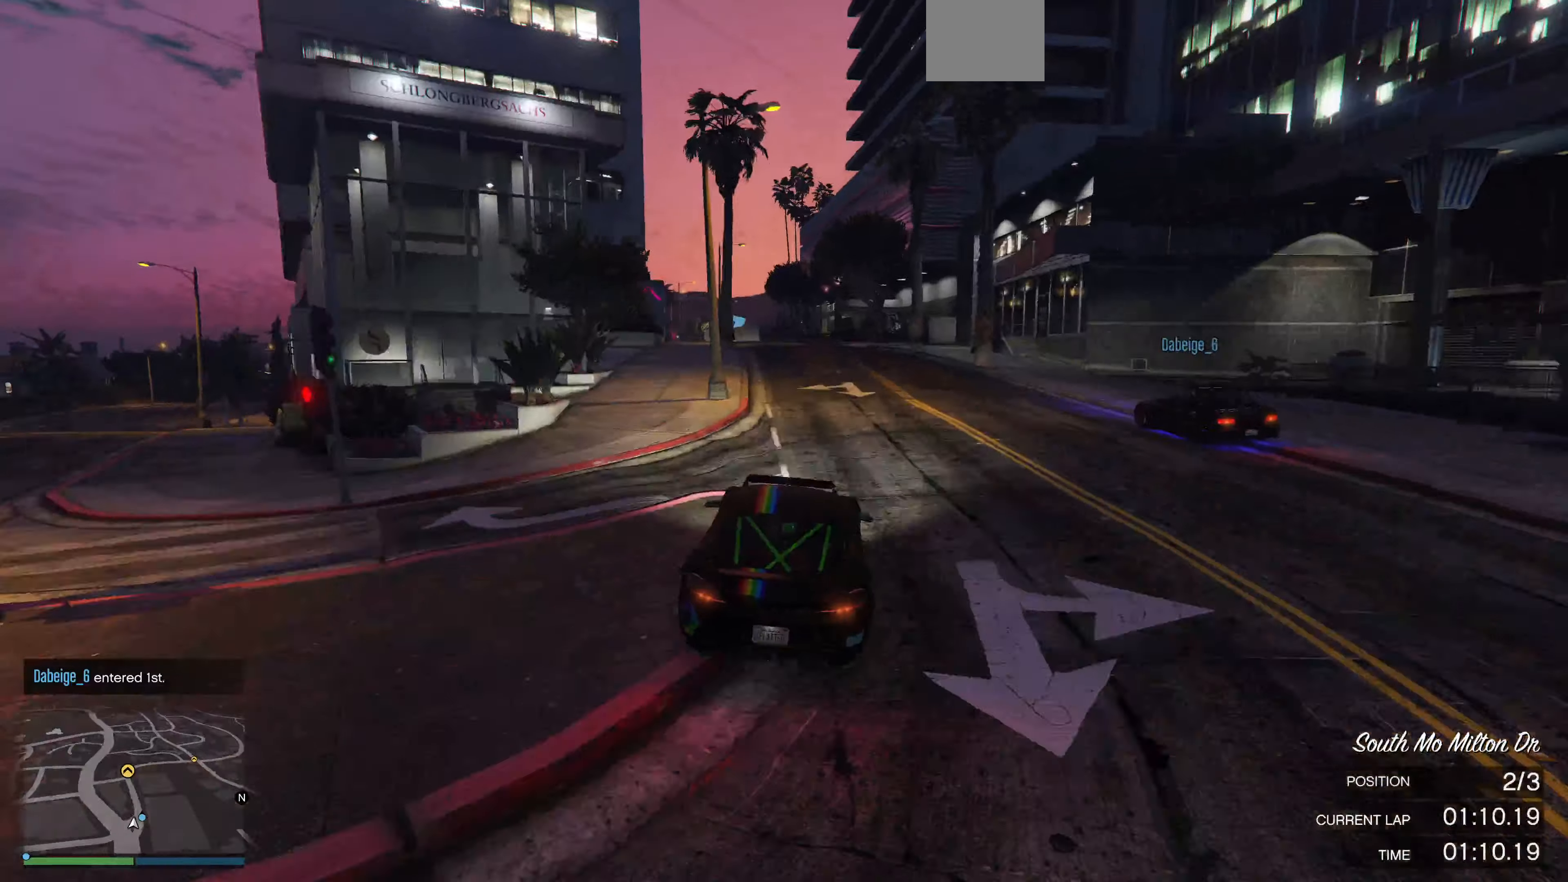
{"buttons": ["R2"], "left_stick": "center", "right_stick": "left", "events": []}
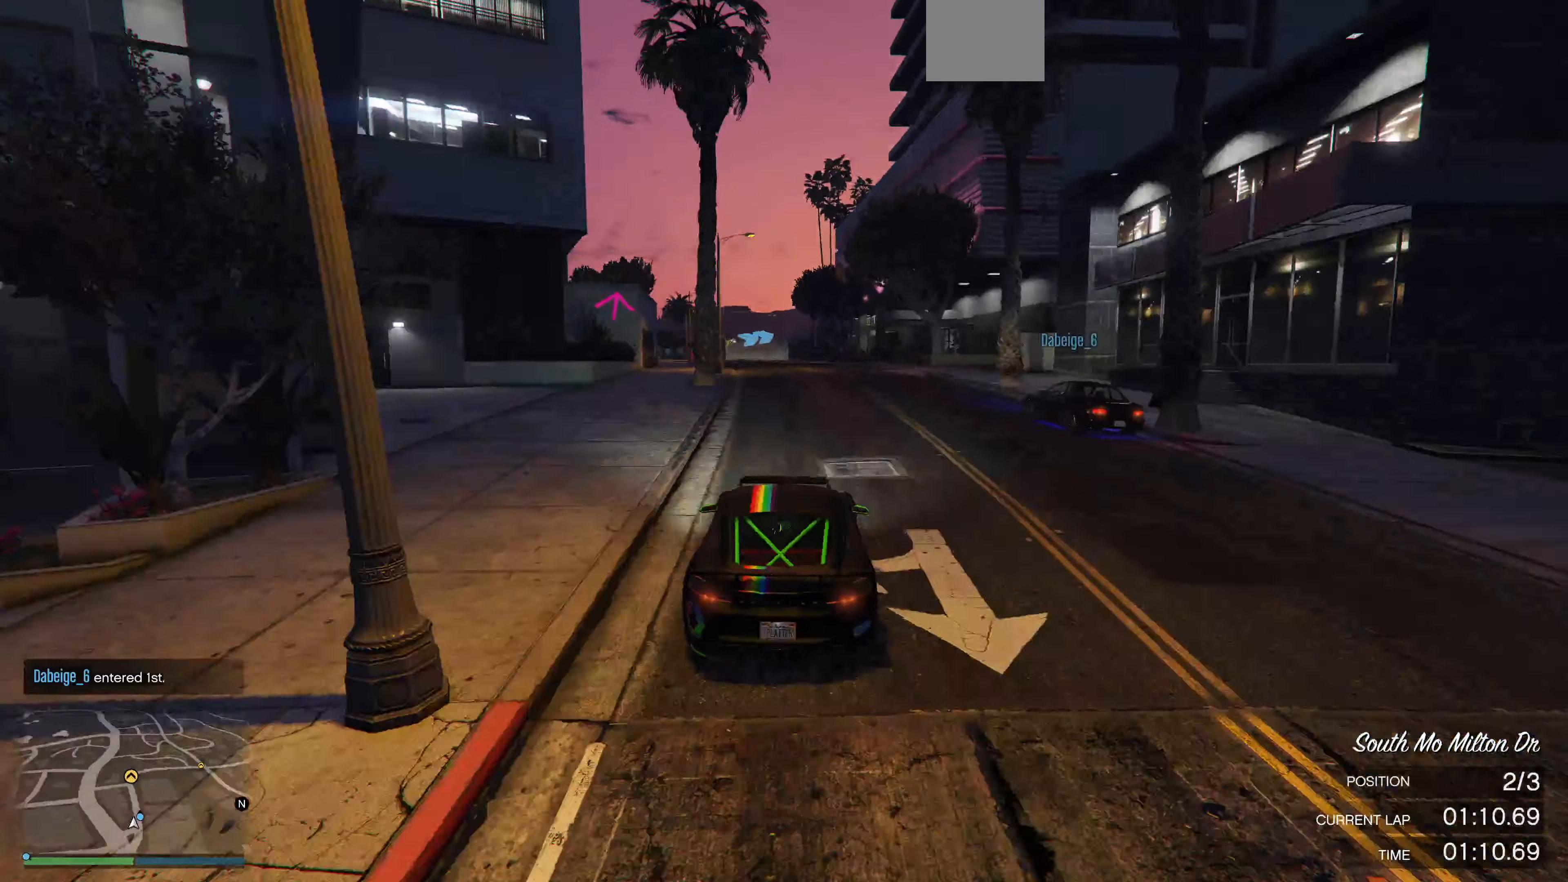
{"buttons": ["R2"], "left_stick": "center", "right_stick": "center", "events": [[33, "left_stick", "left"], [266, "right_stick", "center"], [466, "left_stick", "center"]]}
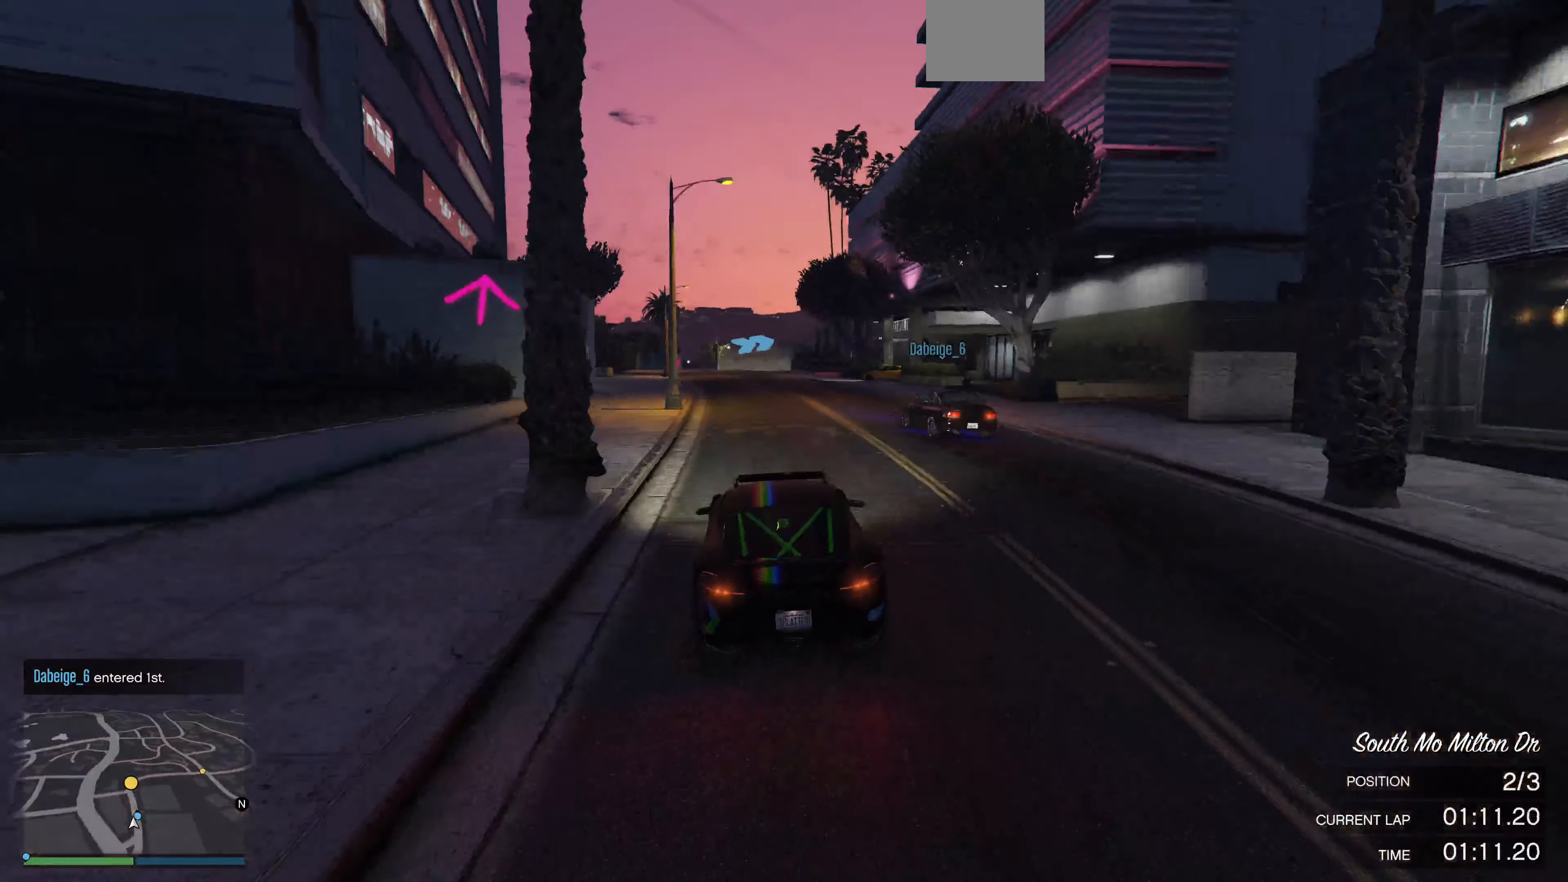
{"buttons": ["R2"], "left_stick": "center", "right_stick": "right", "events": [[133, "left_stick", "left"], [300, "left_stick", "center"], [366, "right_stick", "right"]]}
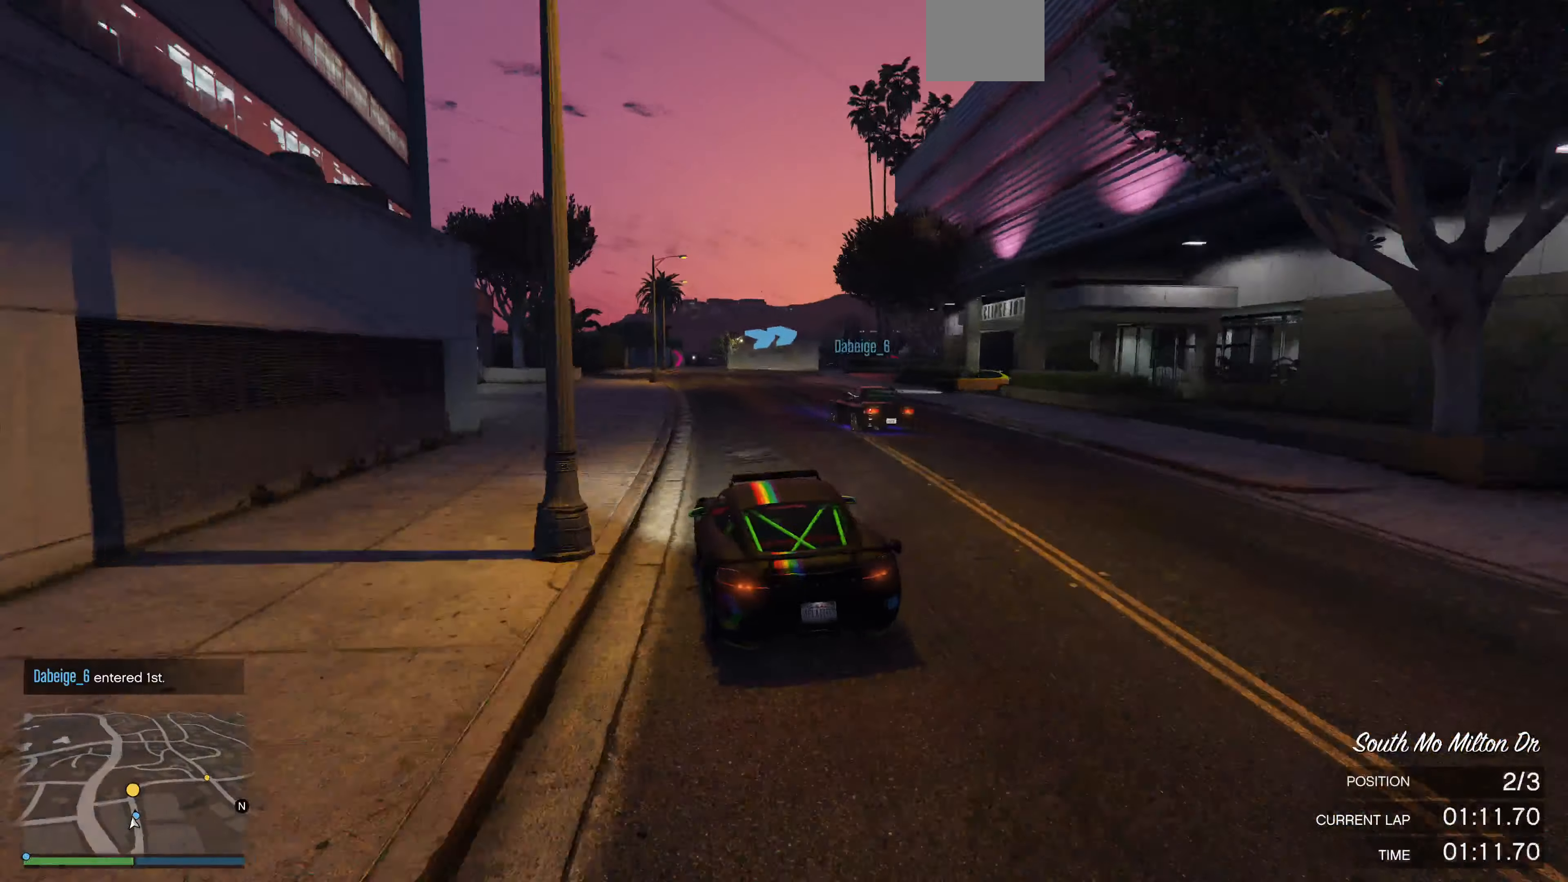
{"buttons": [], "left_stick": "right", "right_stick": "right", "events": [[433, "R2", "up"], [433, "left_stick", "right"]]}
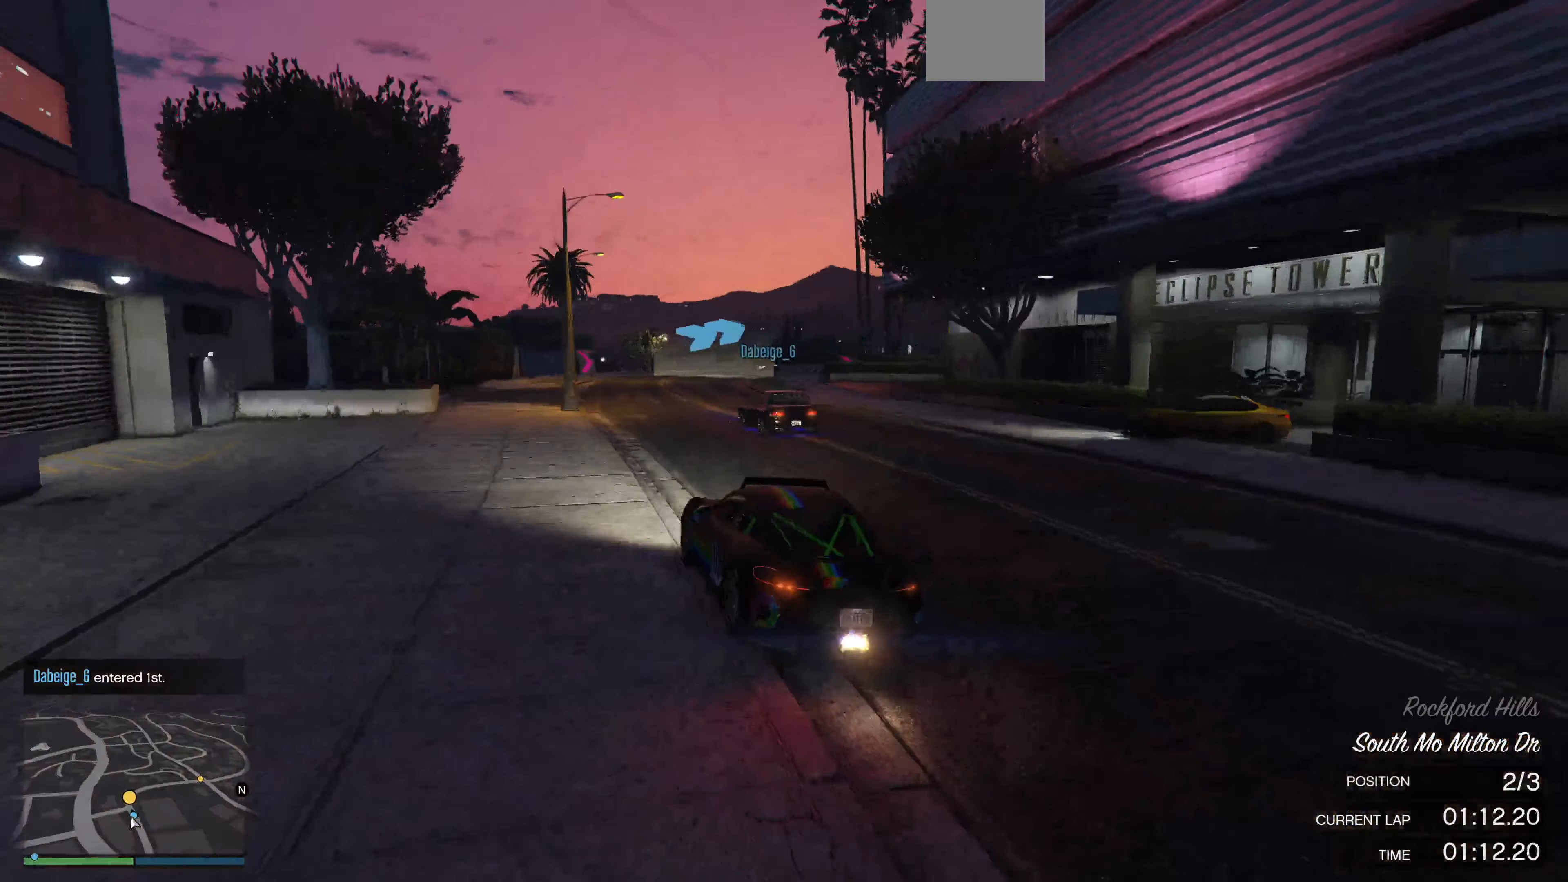
{"buttons": [], "left_stick": "right", "right_stick": "right", "events": [[66, "L2", "down"], [200, "L2", "up"]]}
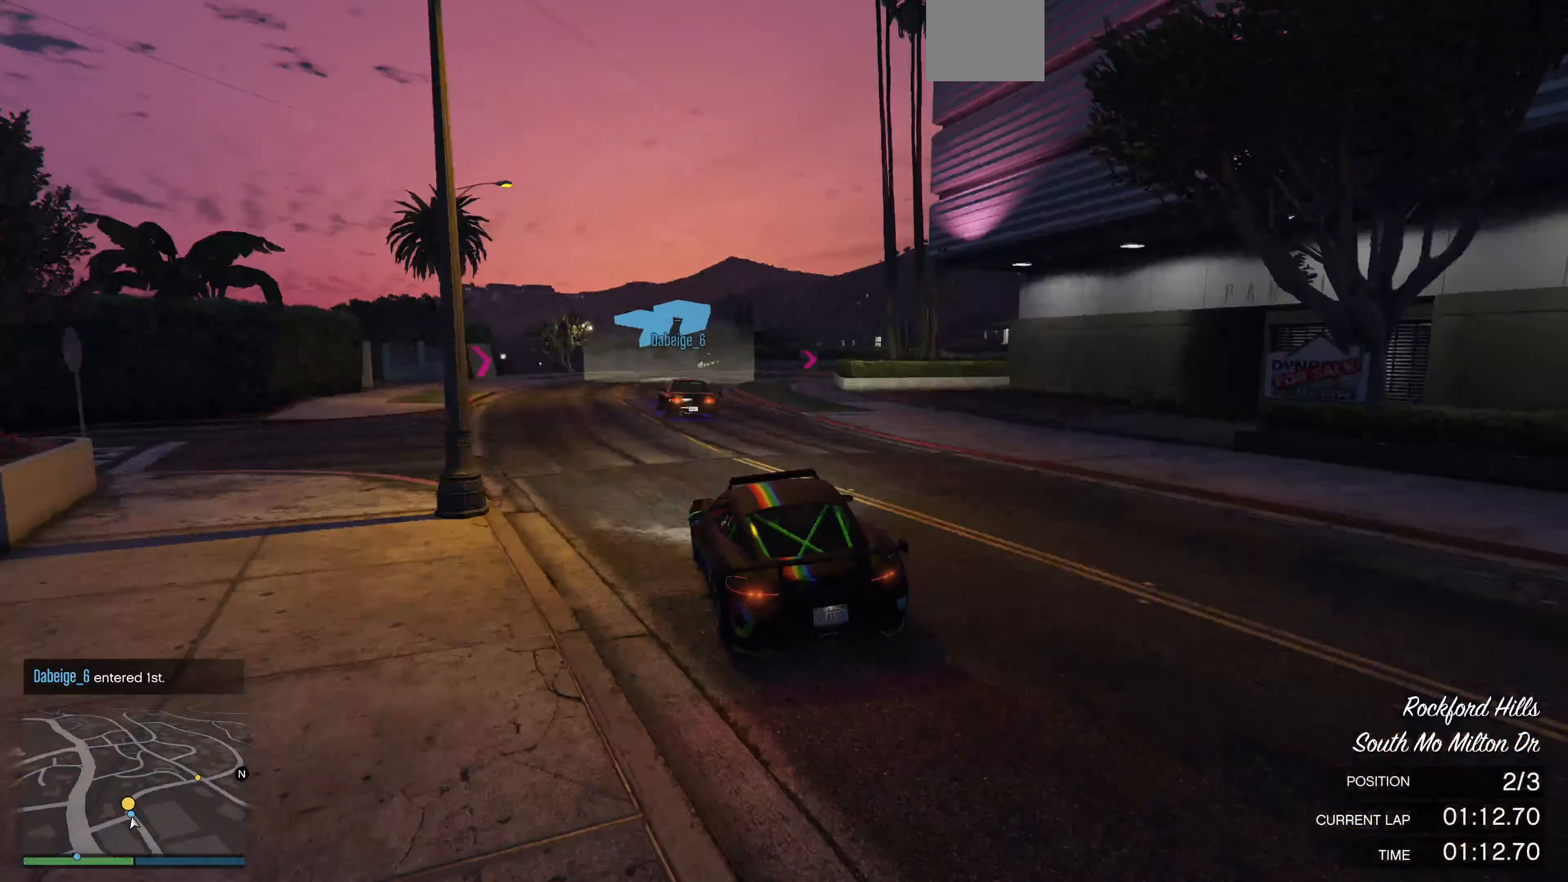
{"buttons": [], "left_stick": "right", "right_stick": "right", "events": [[266, "left_stick", "center"], [433, "left_stick", "right"]]}
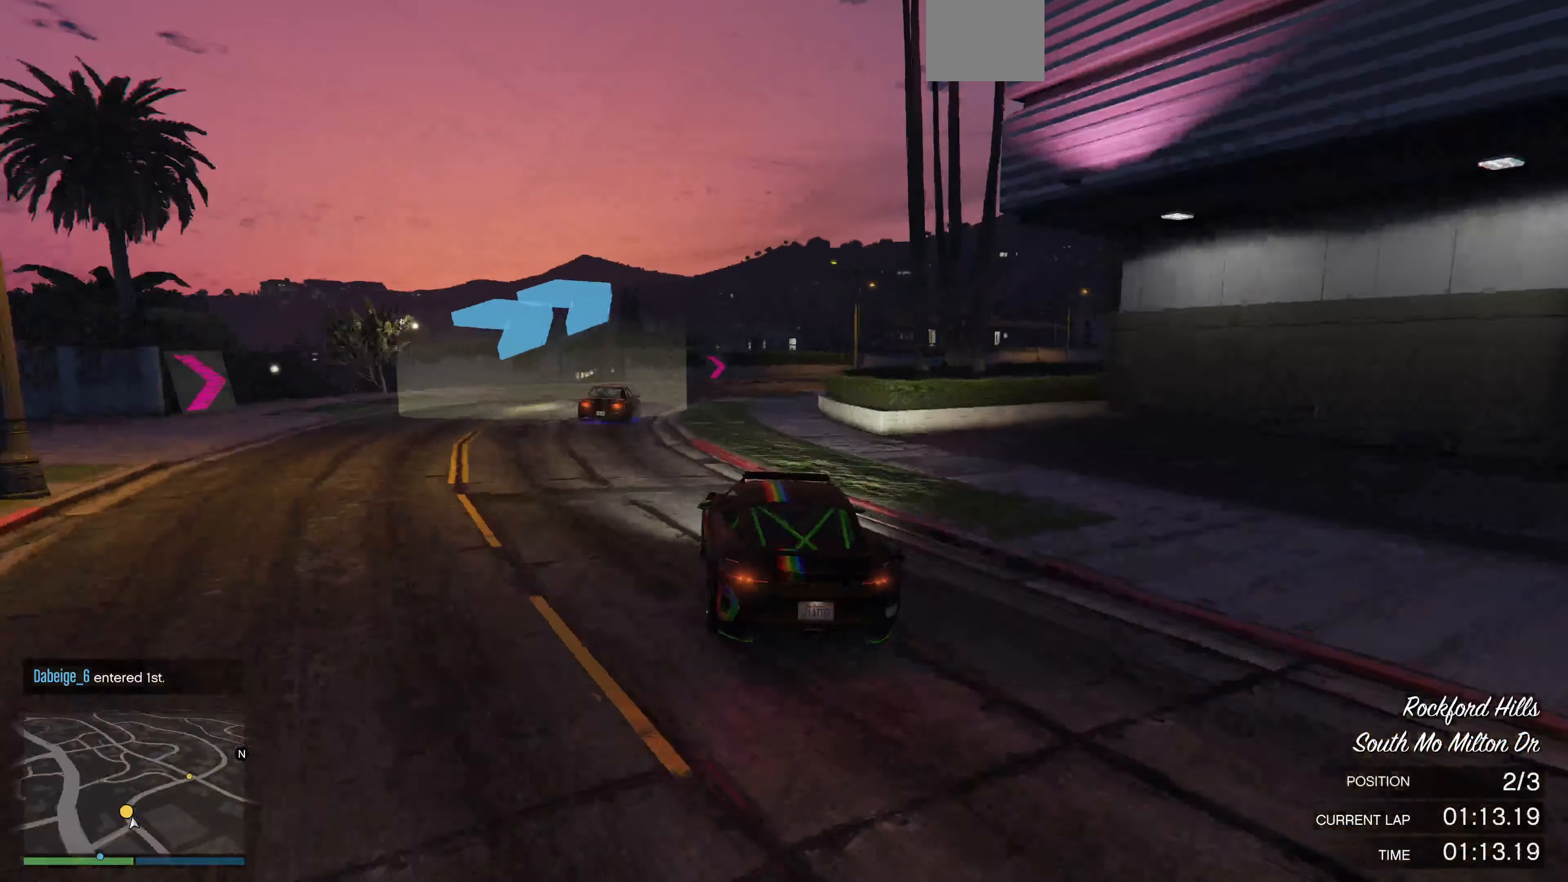
{"buttons": [], "left_stick": "right", "right_stick": "right", "events": [[100, "left_stick", "center"], [166, "left_stick", "right"], [333, "left_stick", "center"], [500, "left_stick", "right"]]}
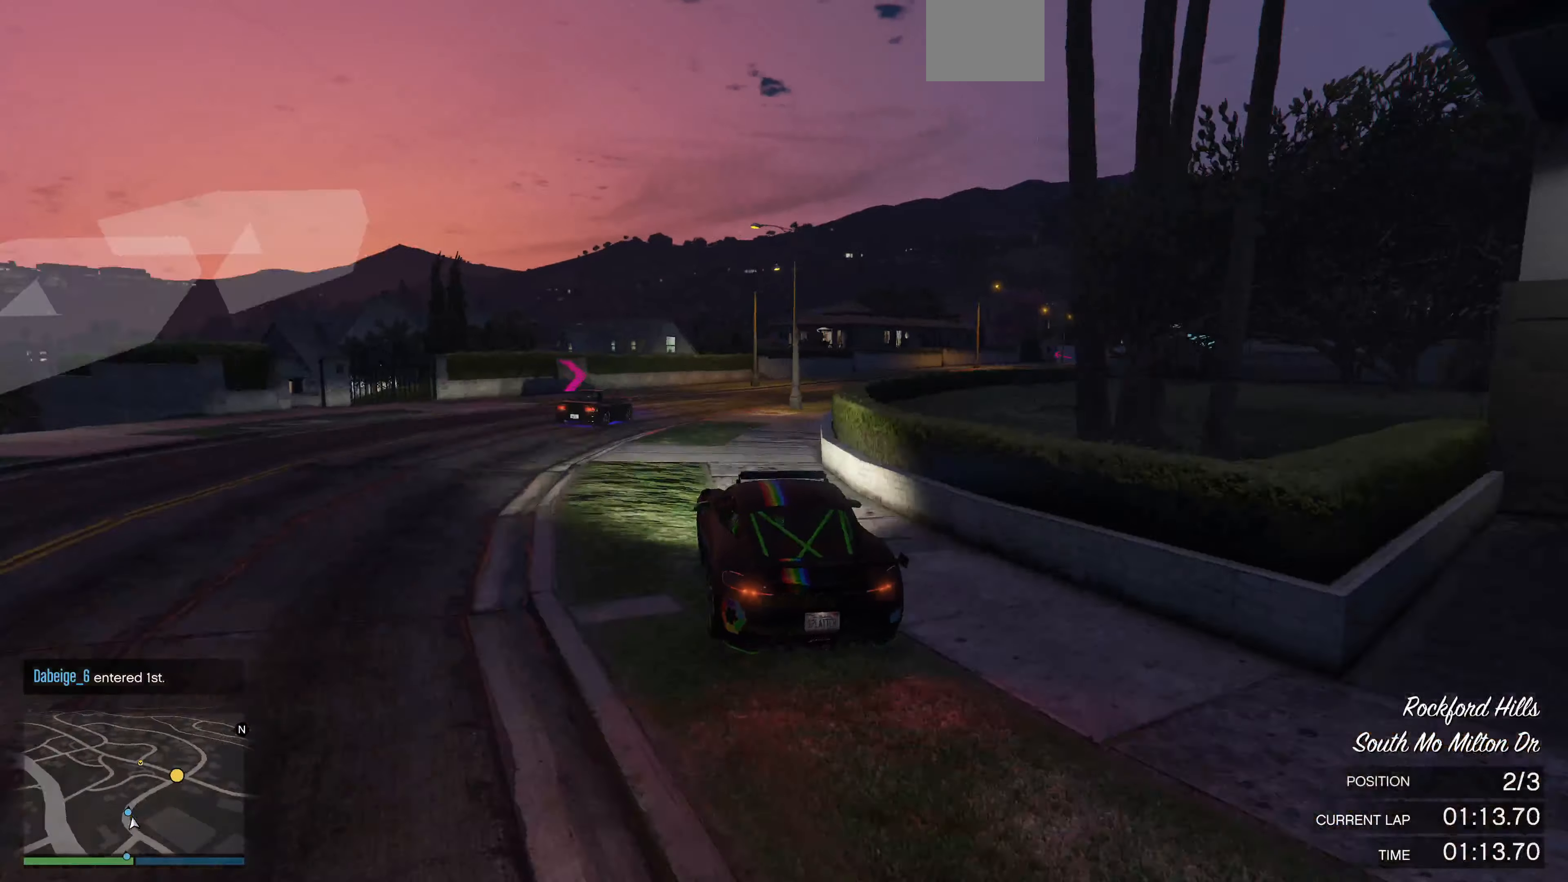
{"buttons": [], "left_stick": "right", "right_stick": "right", "events": [[166, "R2", "down"], [400, "left_stick", "center"], [433, "R2", "up"], [500, "left_stick", "right"]]}
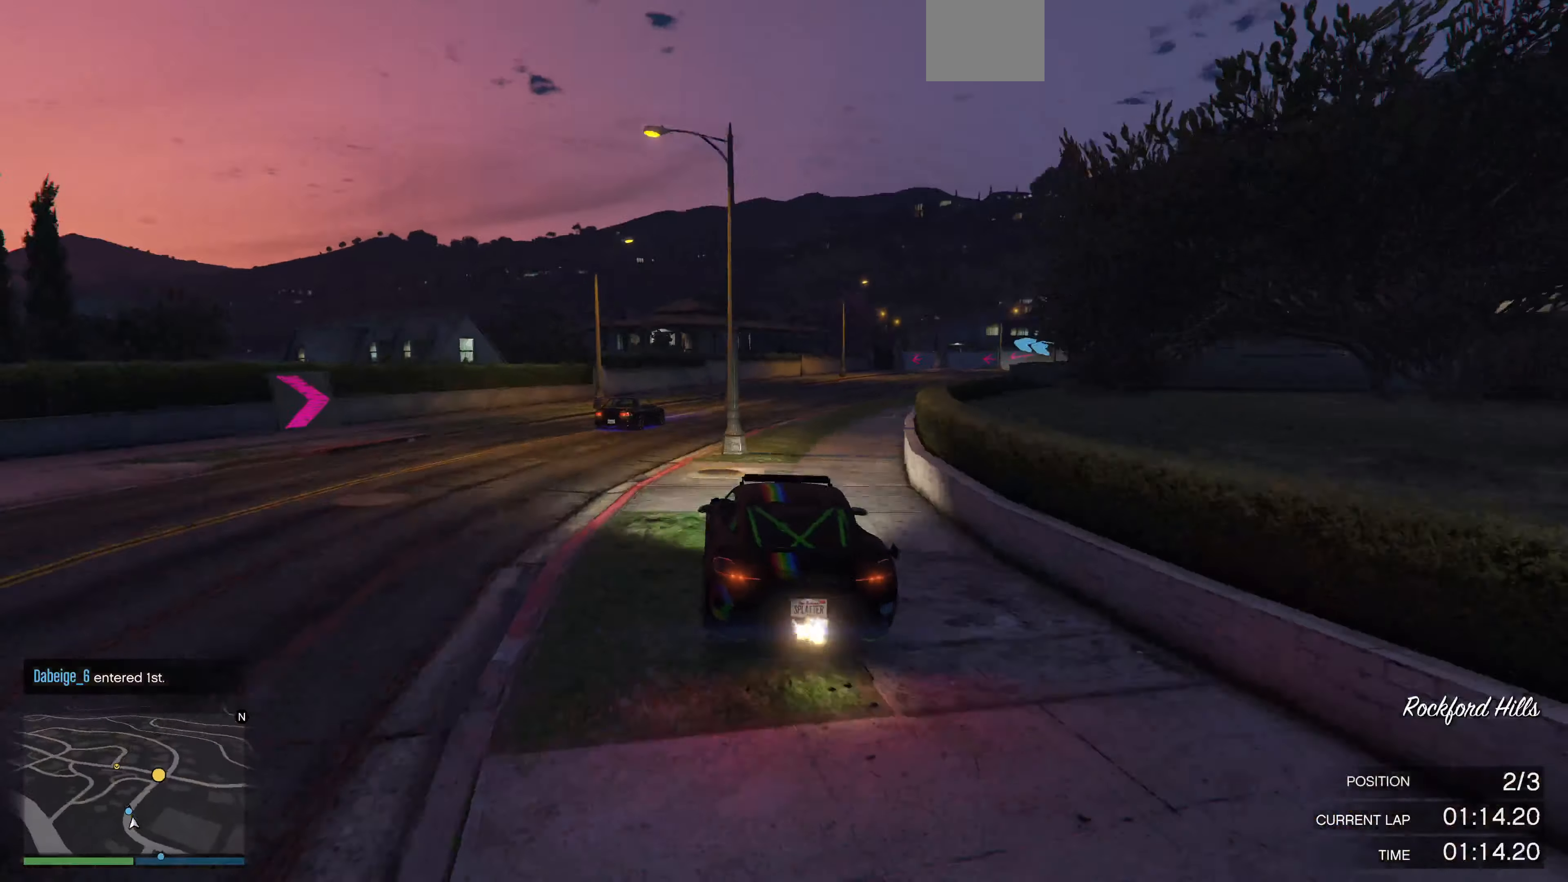
{"buttons": ["R2"], "left_stick": "left", "right_stick": "center", "events": [[100, "right_stick", "down-right"], [133, "R2", "down"], [200, "left_stick", "center"], [200, "right_stick", "right"], [300, "right_stick", "center"], [466, "left_stick", "left"]]}
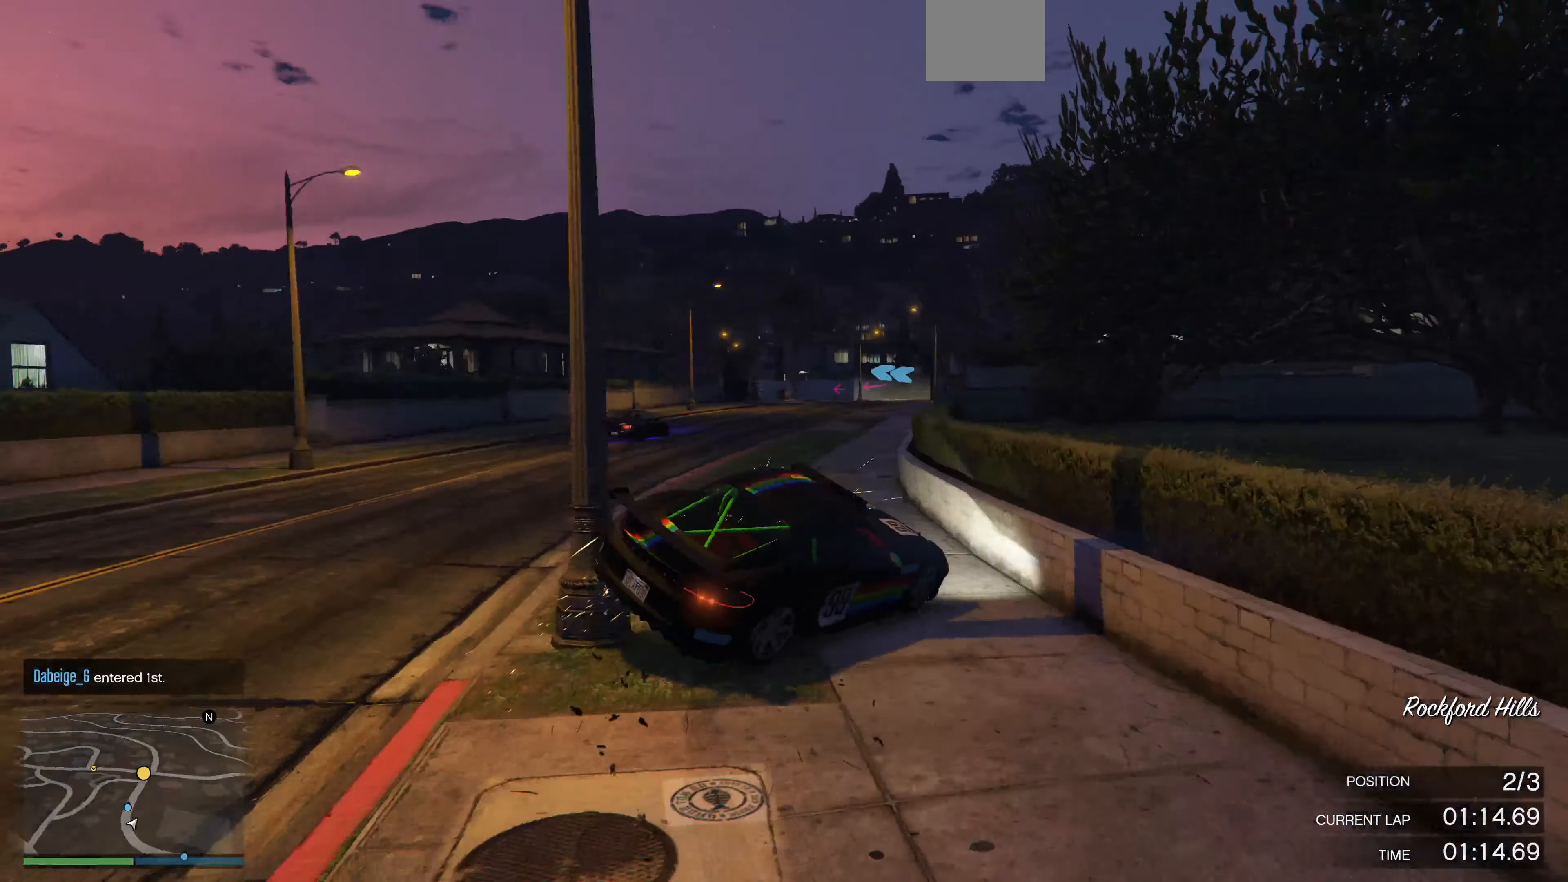
{"buttons": [], "left_stick": "center", "right_stick": "center", "events": [[233, "left_stick", "center"], [333, "R2", "up"]]}